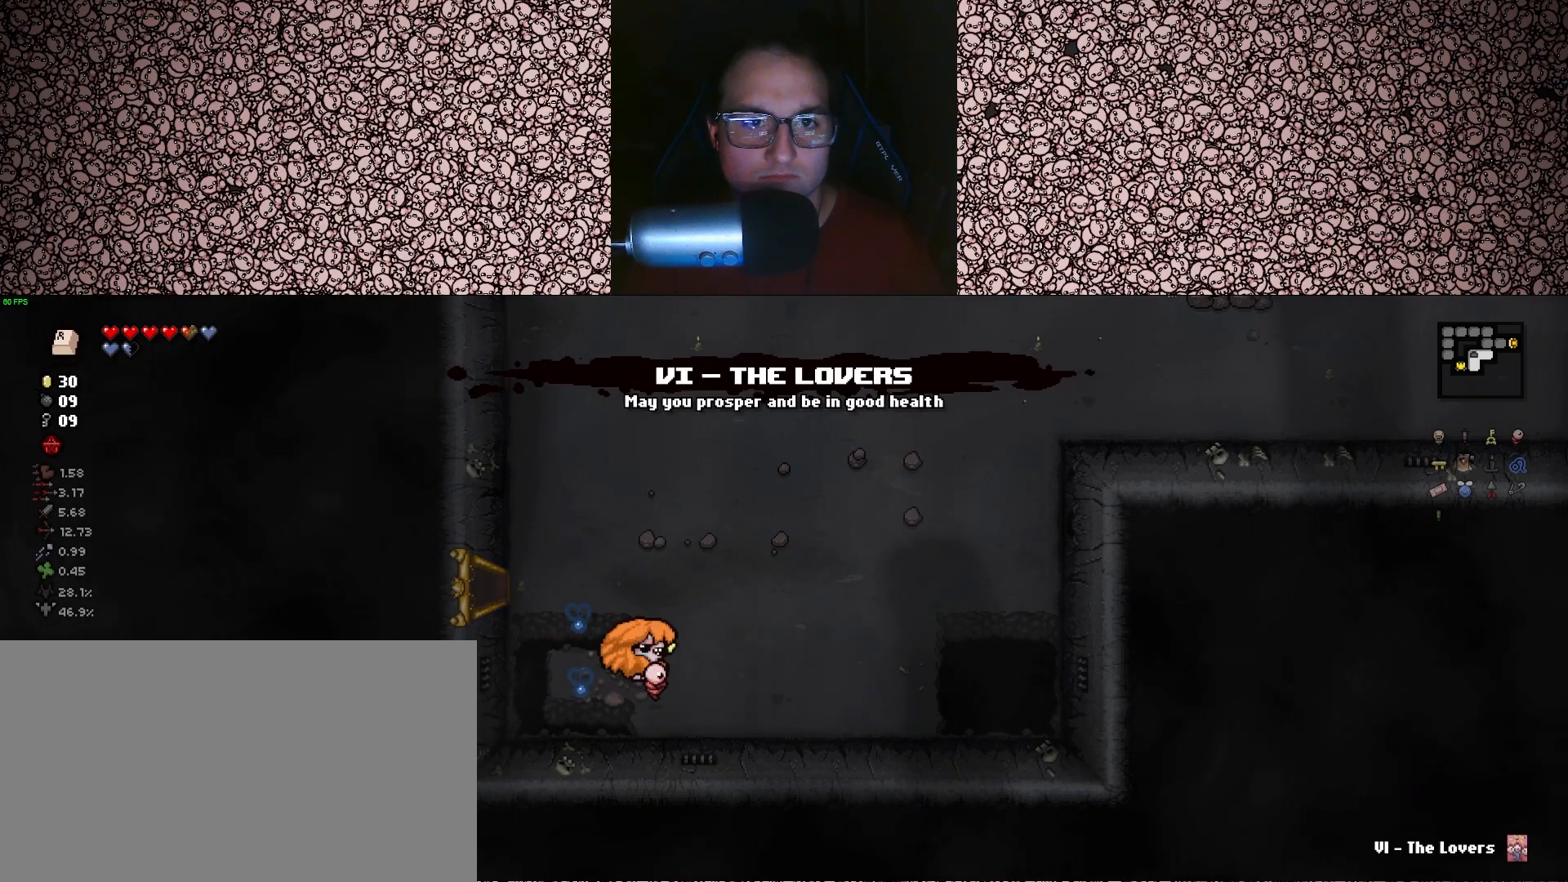
Gameplay with keyboard; each line is a JSON object with the keys held at the frame after it. "events" lists presses ("down") and releases ("up") of "a", "ctrl", "d", "down", "e", "escape", "f", "left", "q", "r", "right", "s", "space", "tab", "up" and "w" between this image and that frame as [ms after this image, input, new state], when the widget could be followed in between. No other keys are recorded. Mouse input is not recorded.
{"keys": ["d", "w"], "events": [[200, "w", "down"]]}
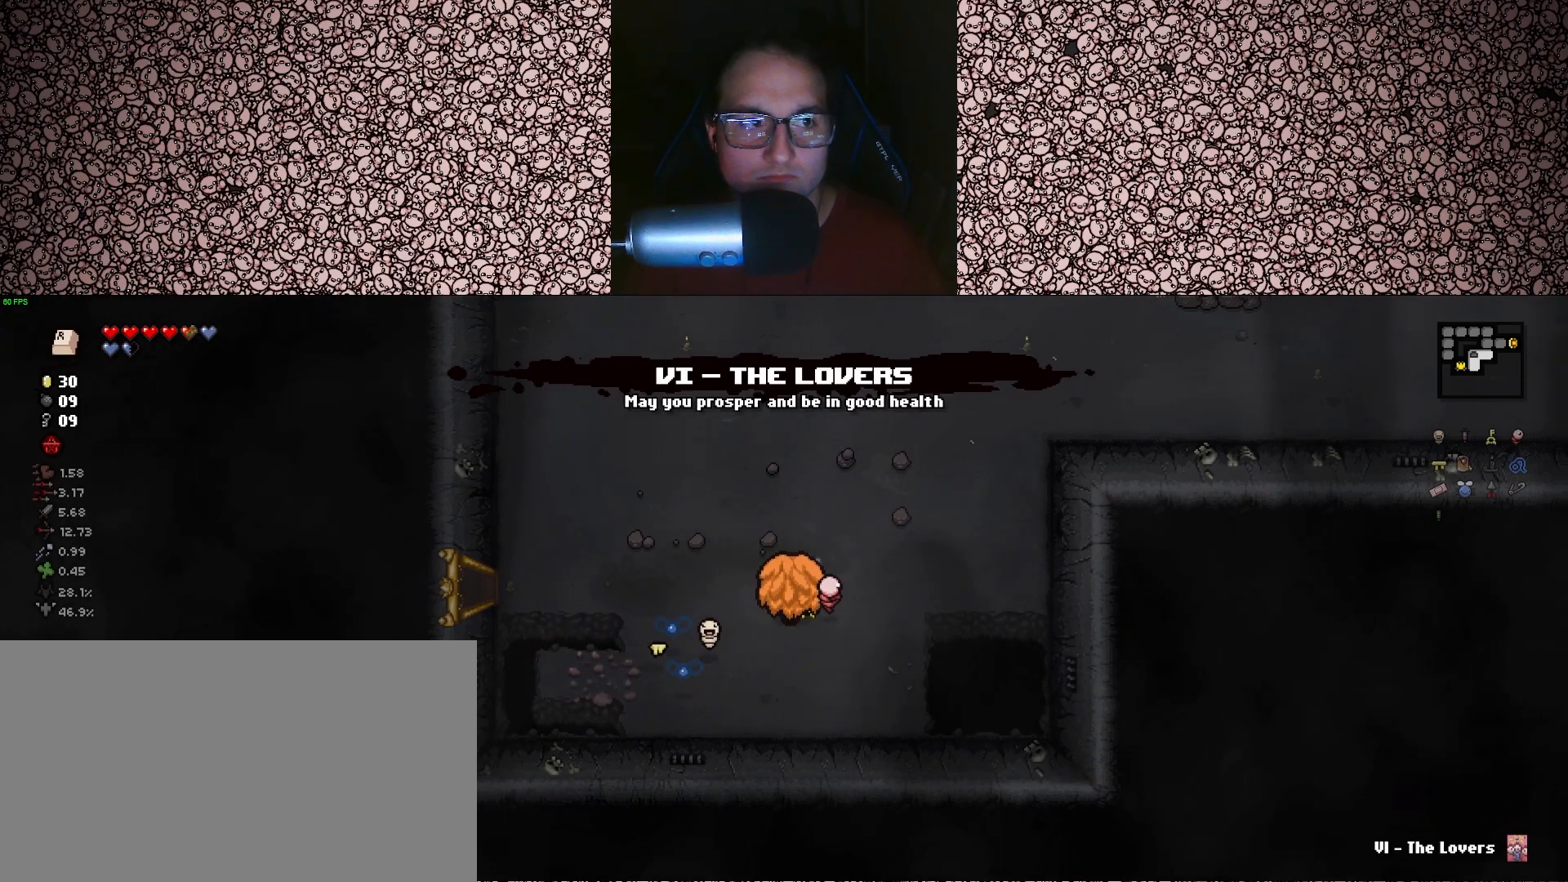
{"keys": ["d", "w"], "events": []}
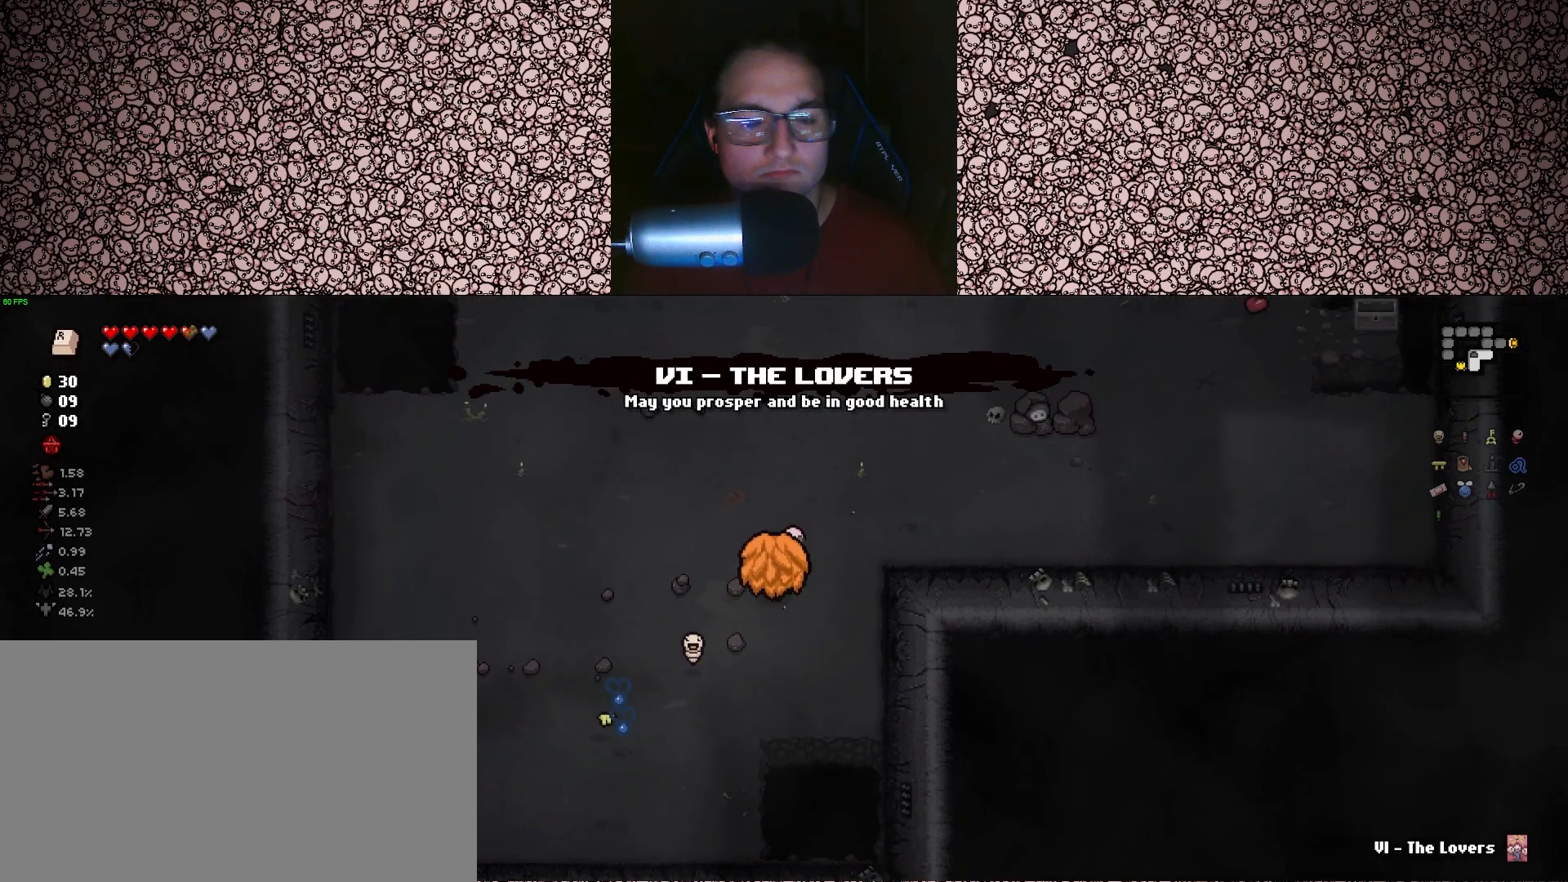
{"keys": ["d", "w"], "events": []}
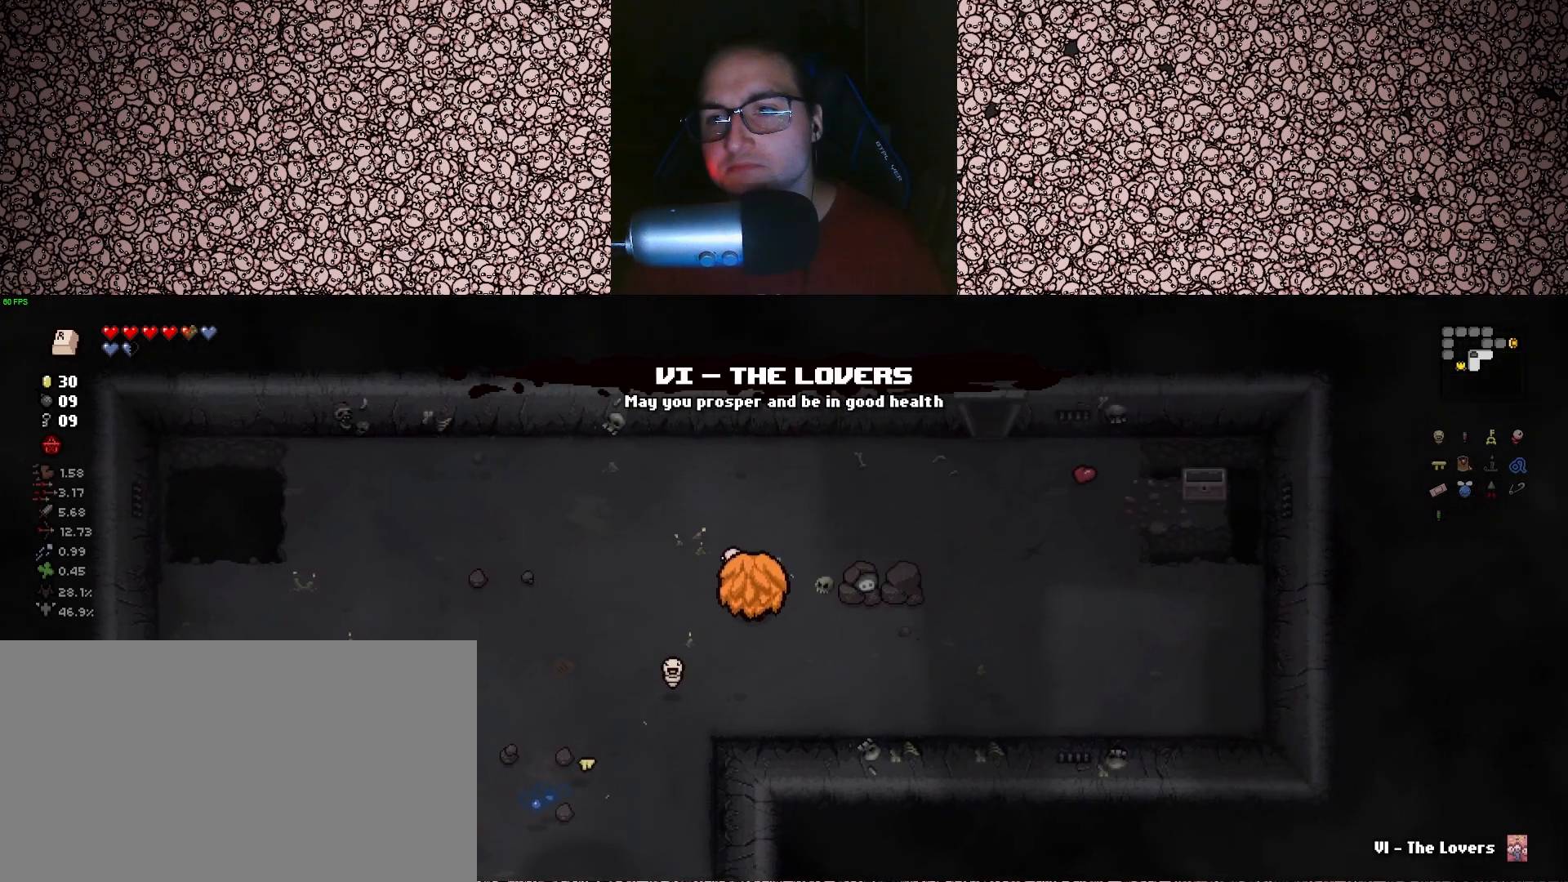
{"keys": ["d", "w"], "events": []}
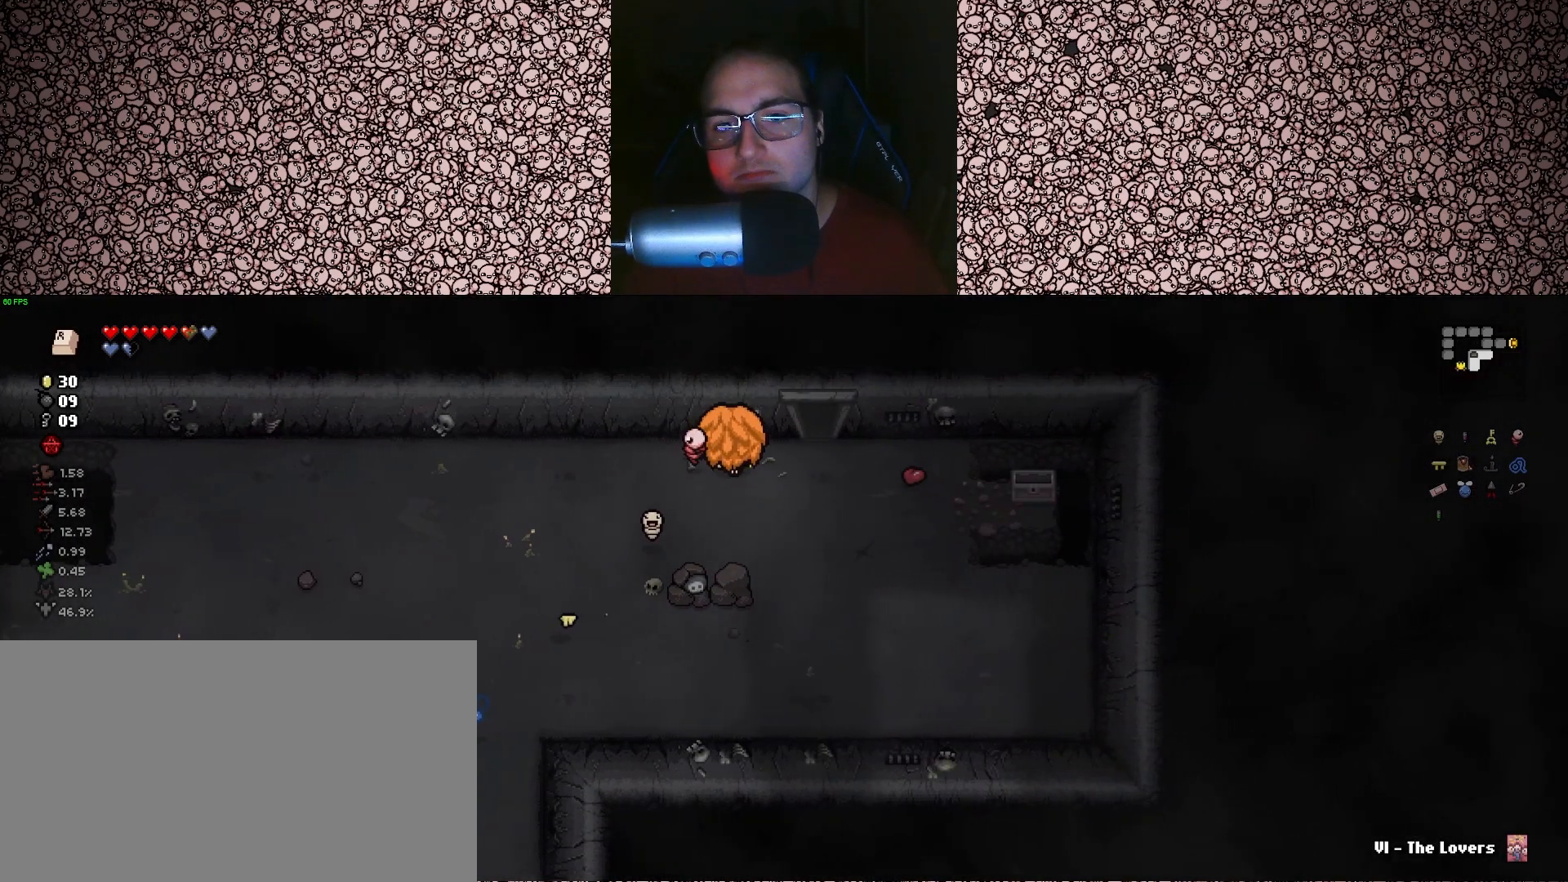
{"keys": ["w"], "events": [[433, "d", "up"]]}
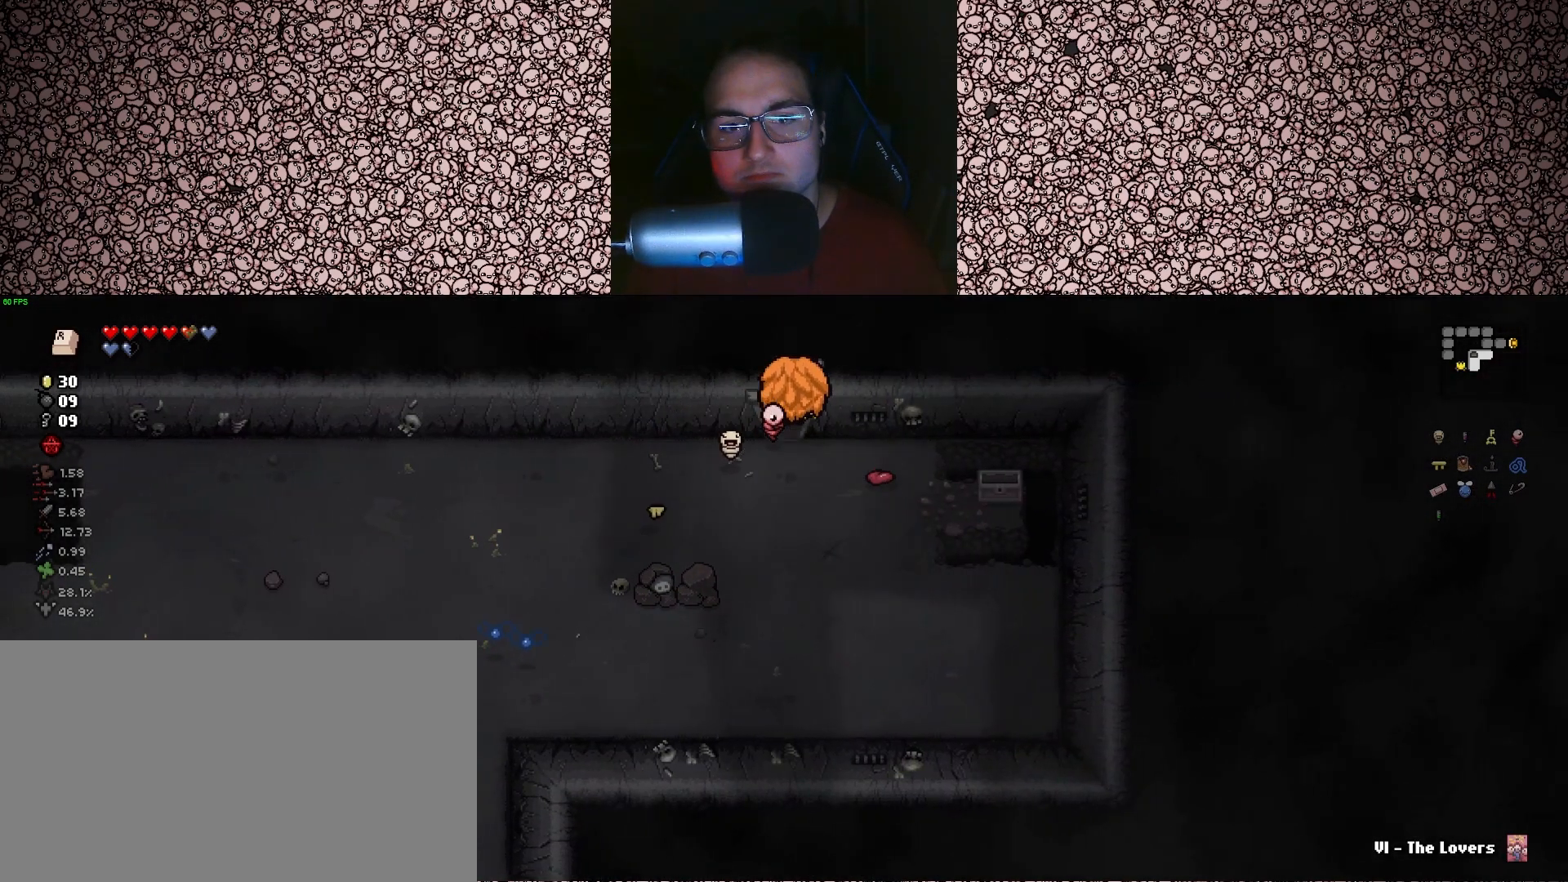
{"keys": ["tab"], "events": [[200, "w", "up"], [400, "tab", "down"]]}
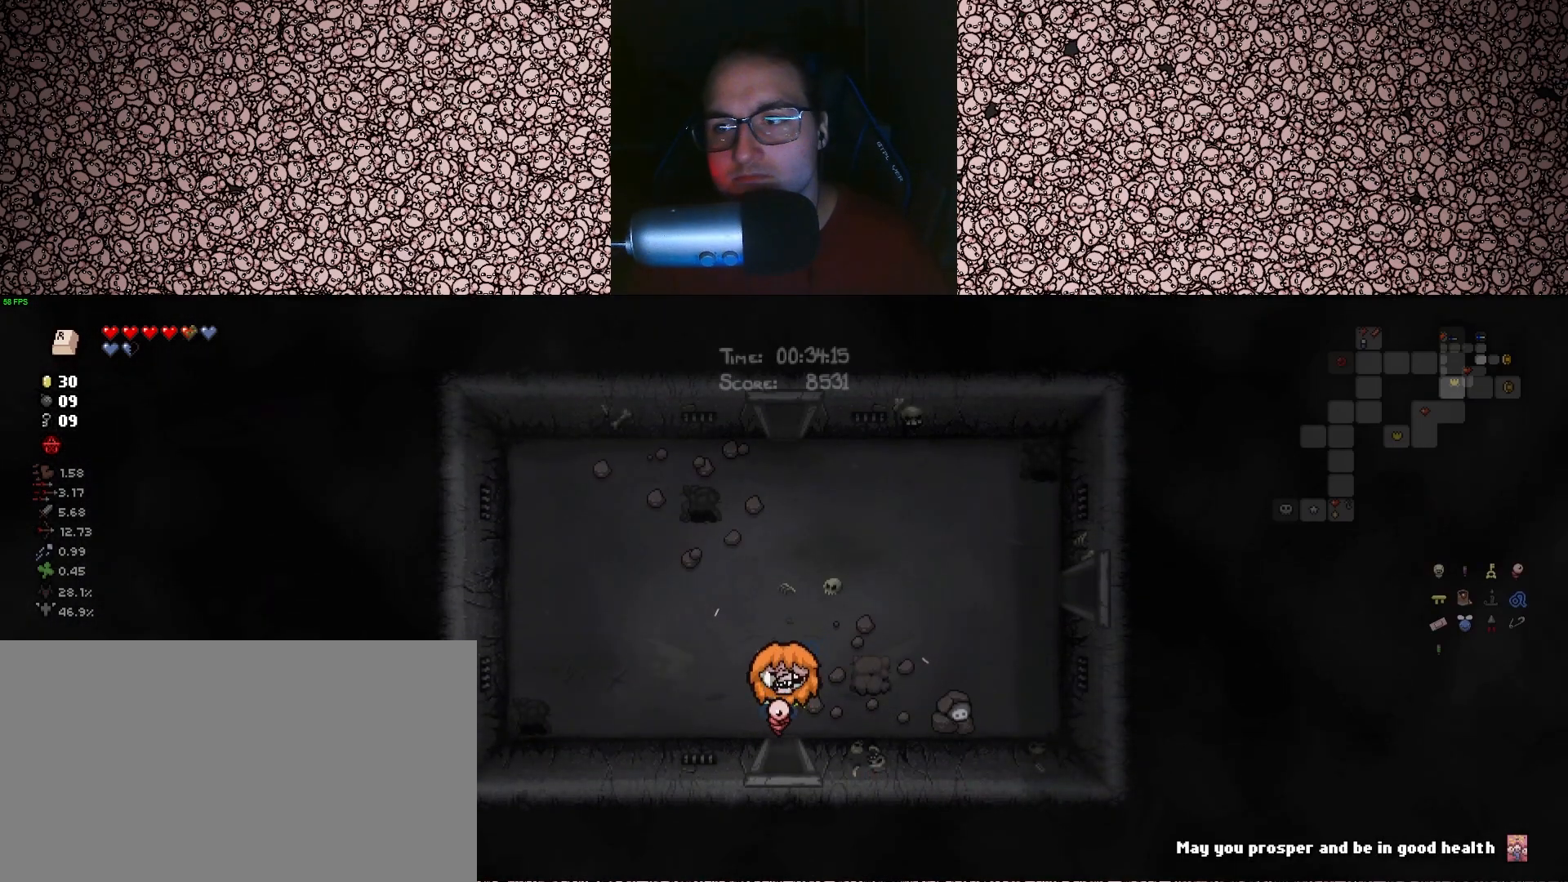
{"keys": ["tab", "w"], "events": [[450, "w", "down"]]}
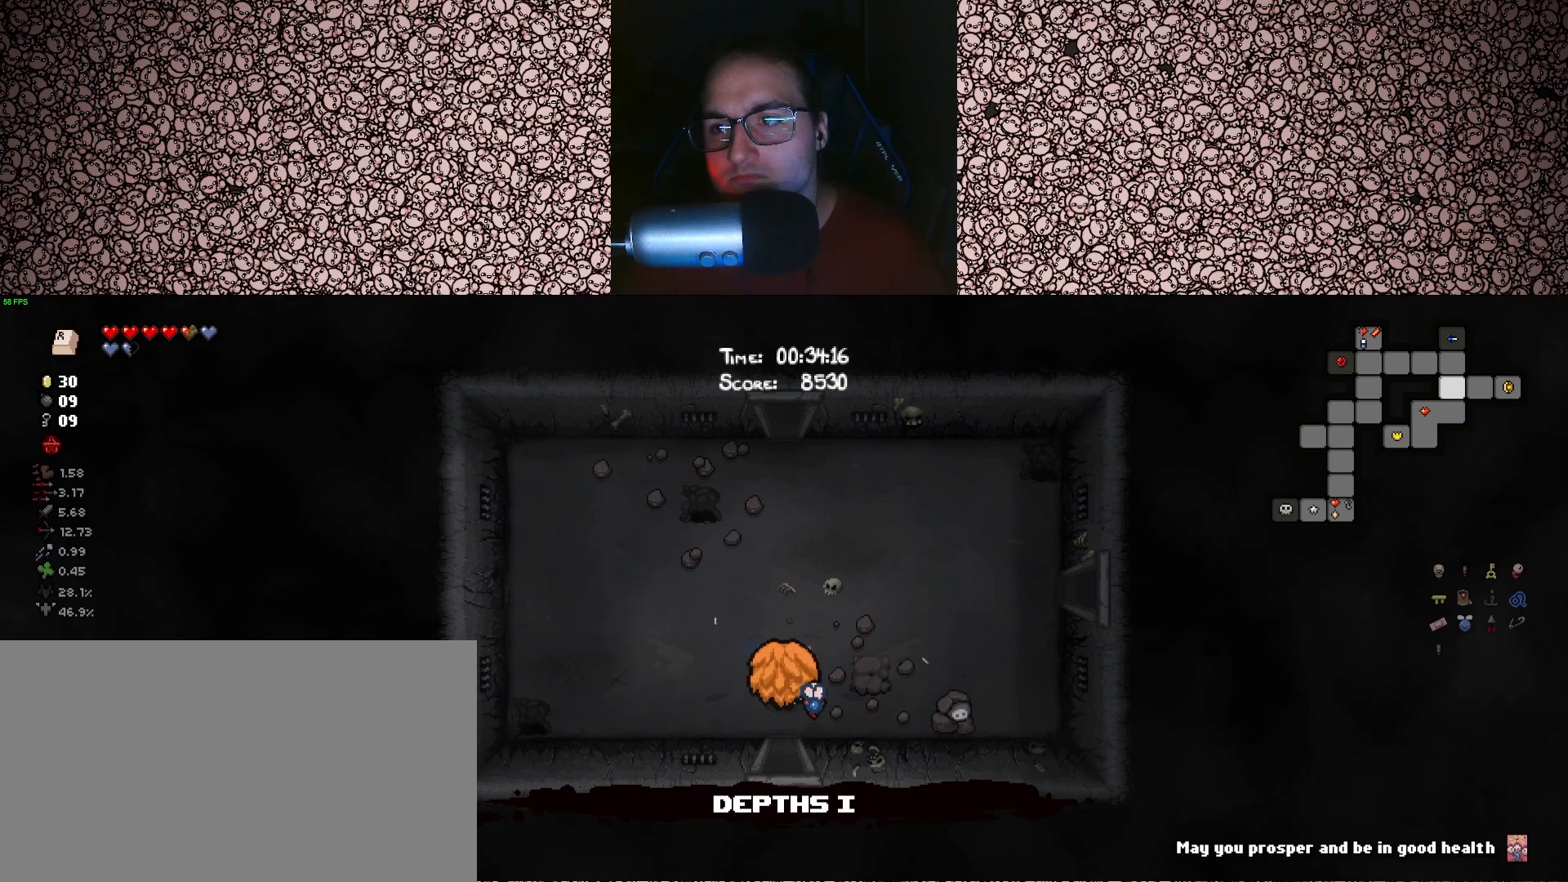
{"keys": ["tab"], "events": [[133, "w", "up"], [433, "tab", "up"], [500, "tab", "down"]]}
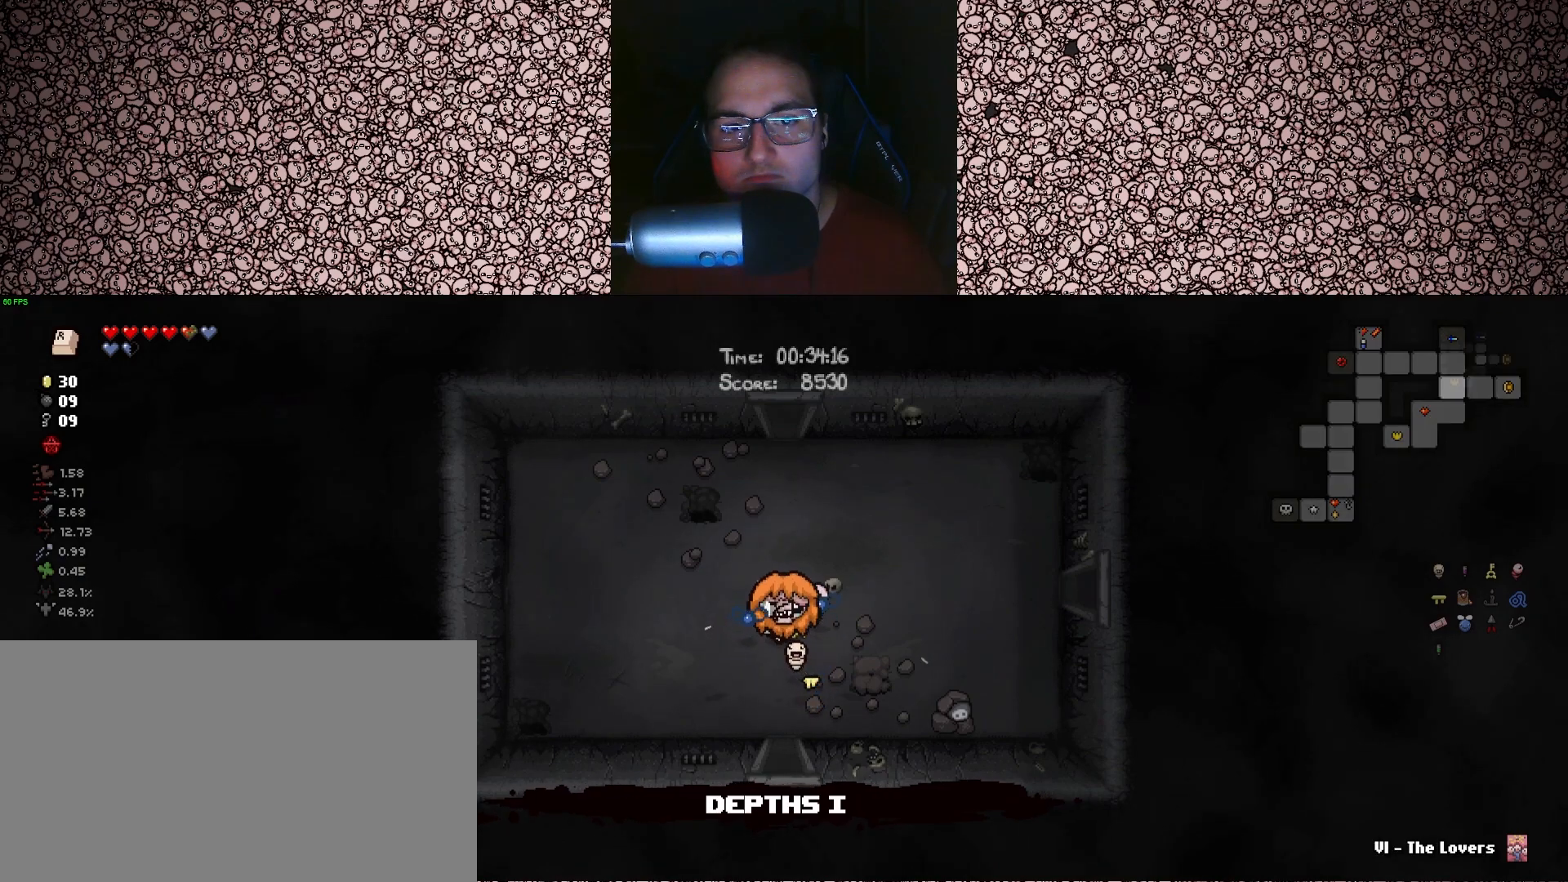
{"keys": ["tab"], "events": []}
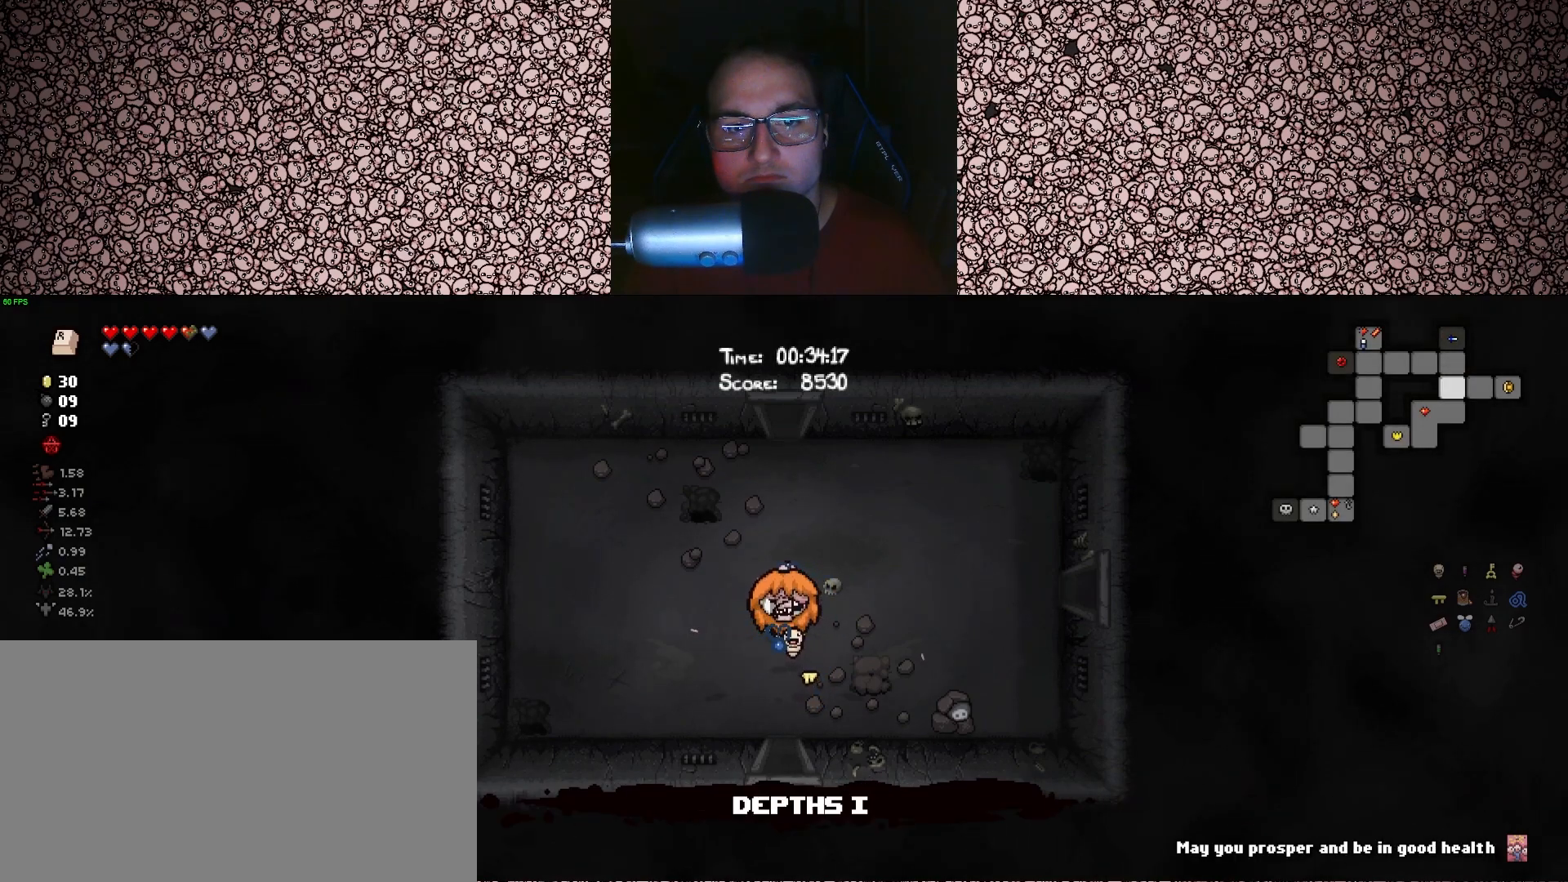
{"keys": ["a"], "events": [[133, "tab", "up"], [133, "w", "down"], [367, "a", "down"], [383, "w", "up"]]}
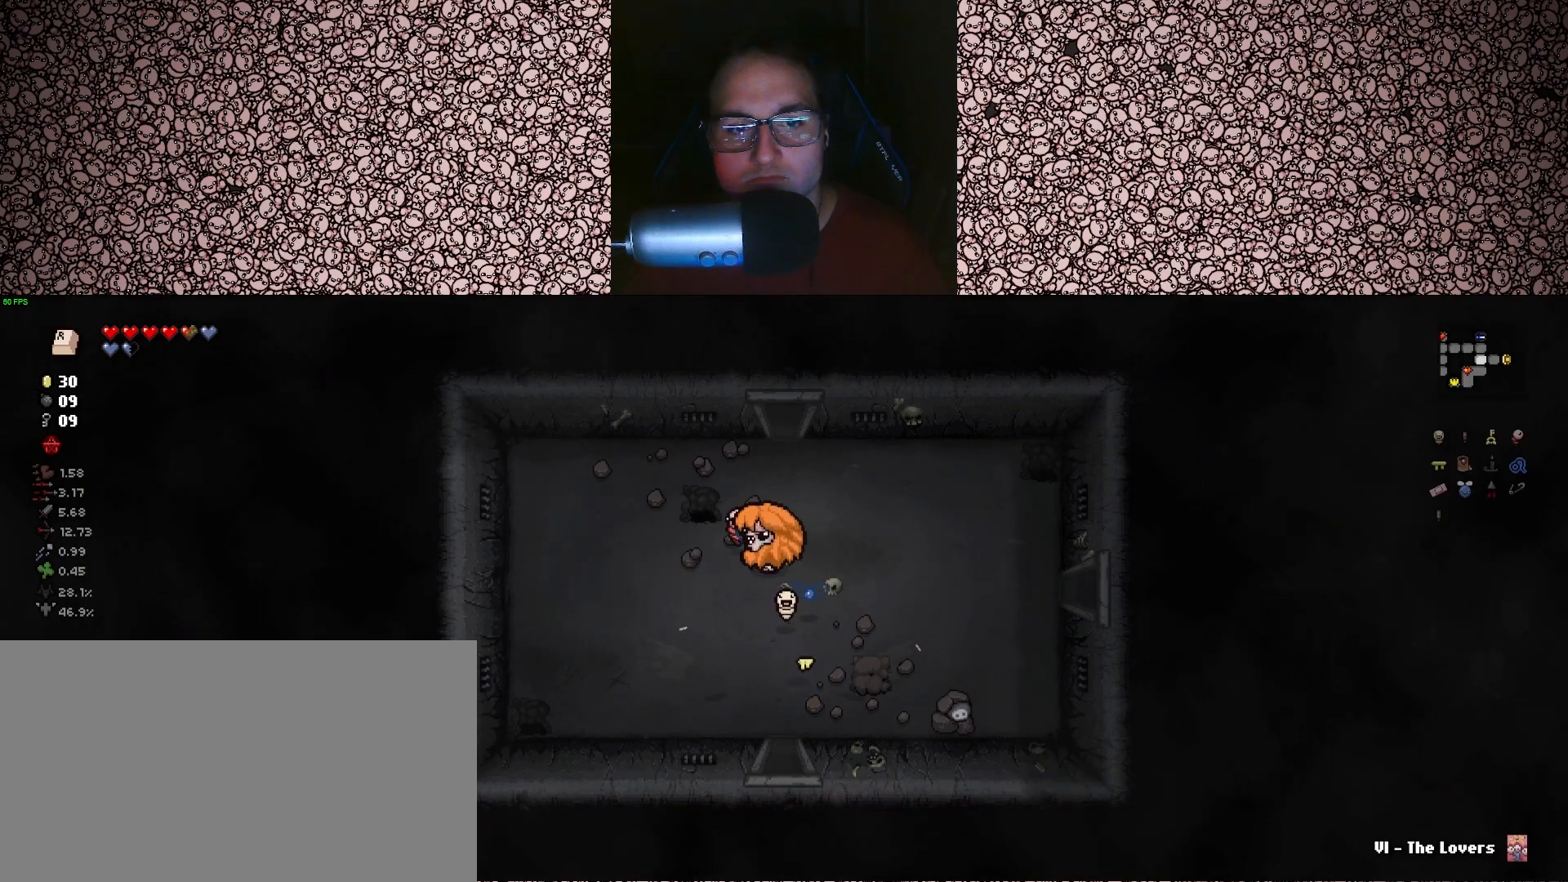
{"keys": ["a"], "events": [[133, "s", "down"], [283, "s", "up"]]}
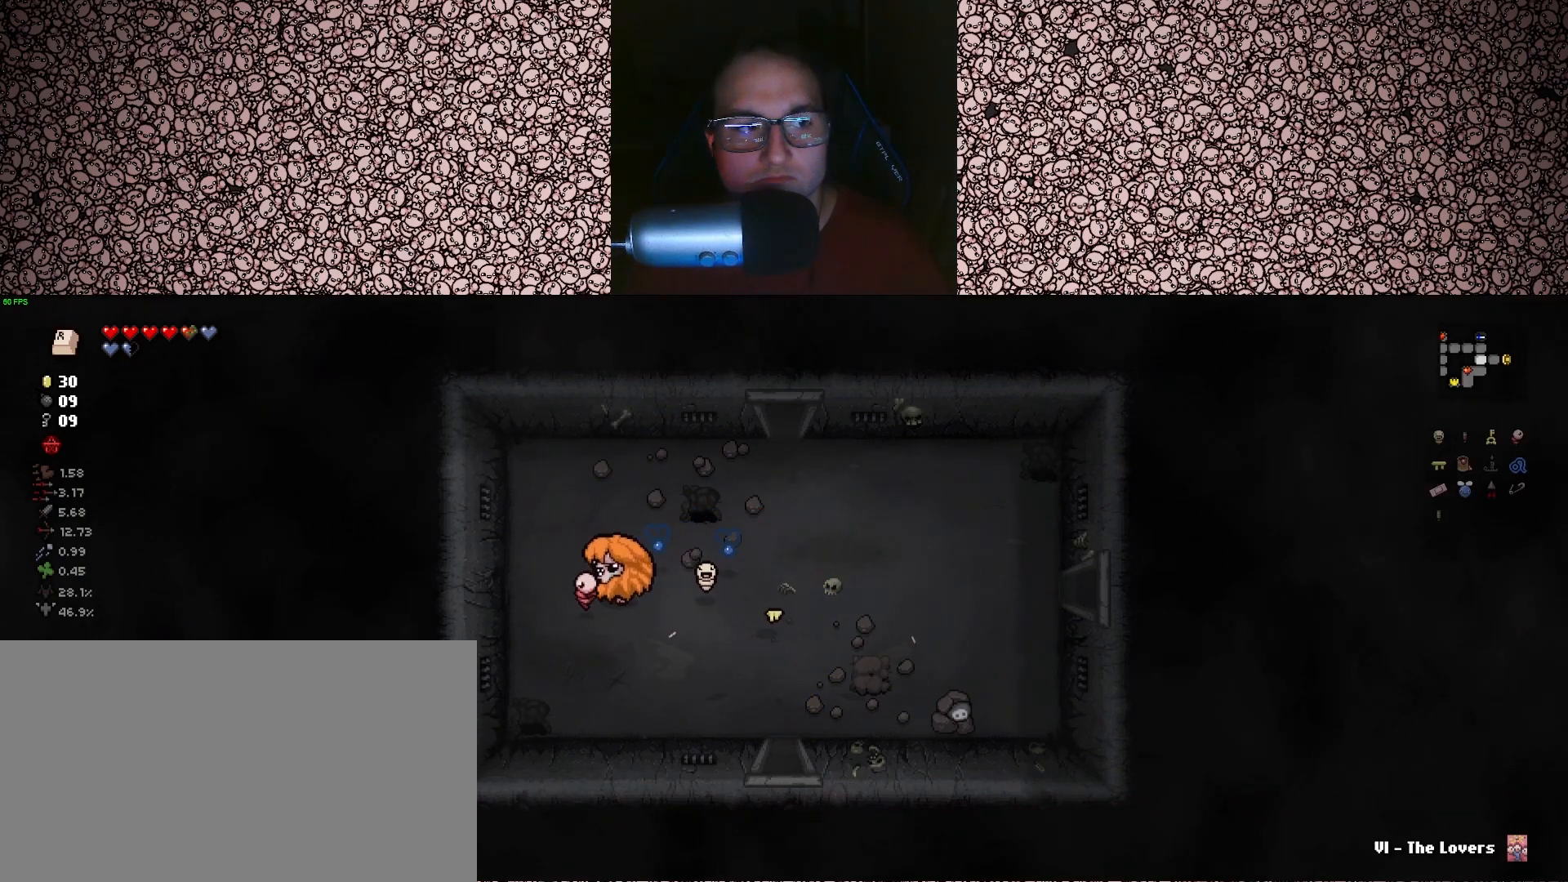
{"keys": ["d"], "events": [[200, "a", "up"], [217, "e", "down"], [300, "d", "down"], [333, "e", "up"]]}
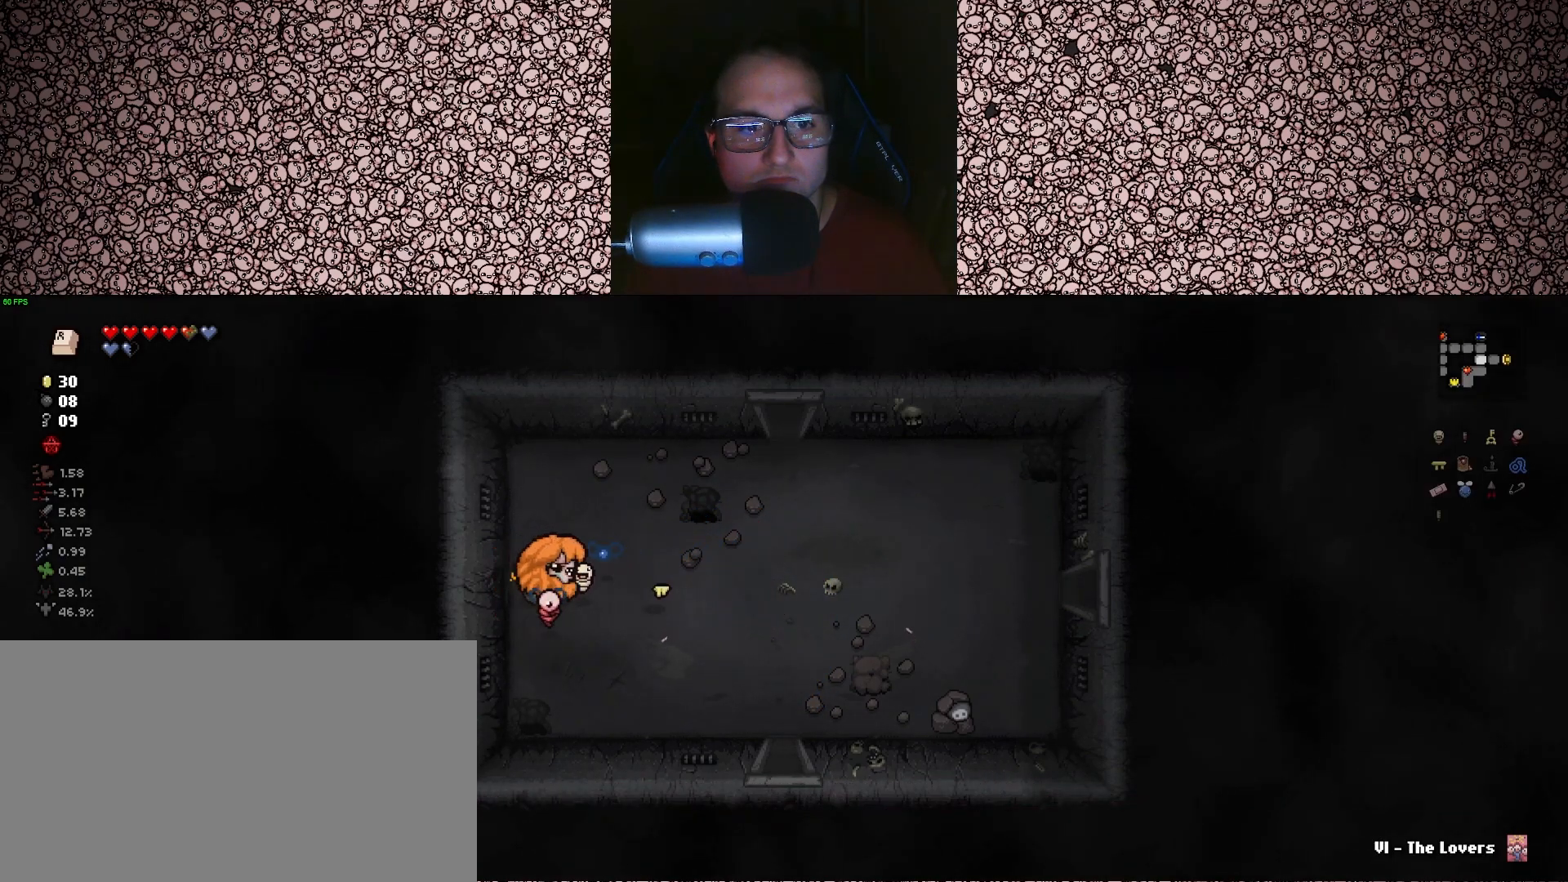
{"keys": ["d", "tab"], "events": [[67, "tab", "down"]]}
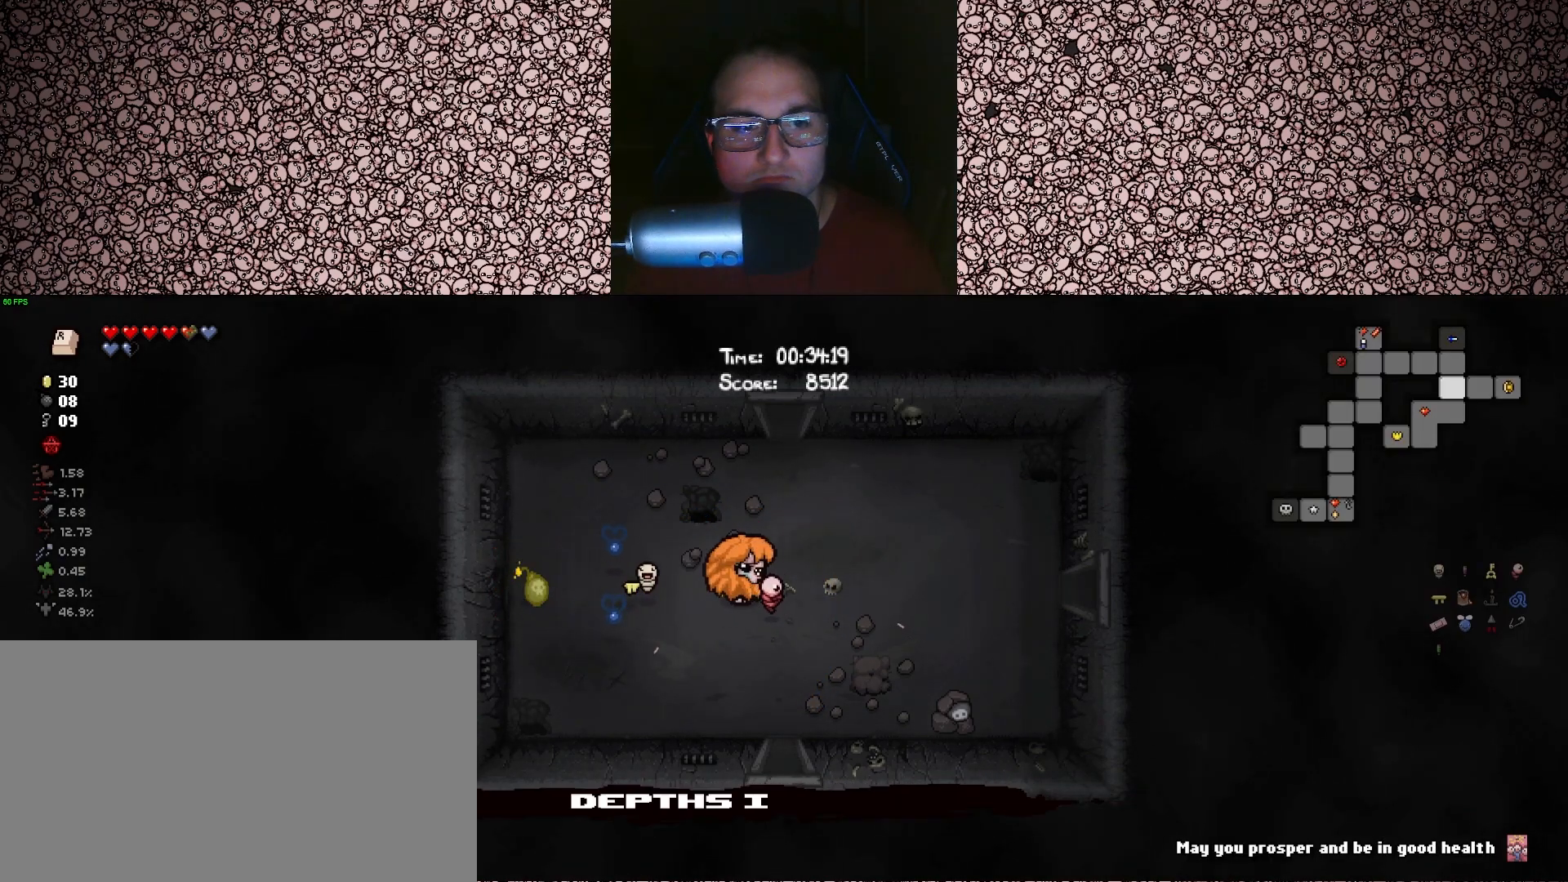
{"keys": ["tab"], "events": [[83, "d", "up"]]}
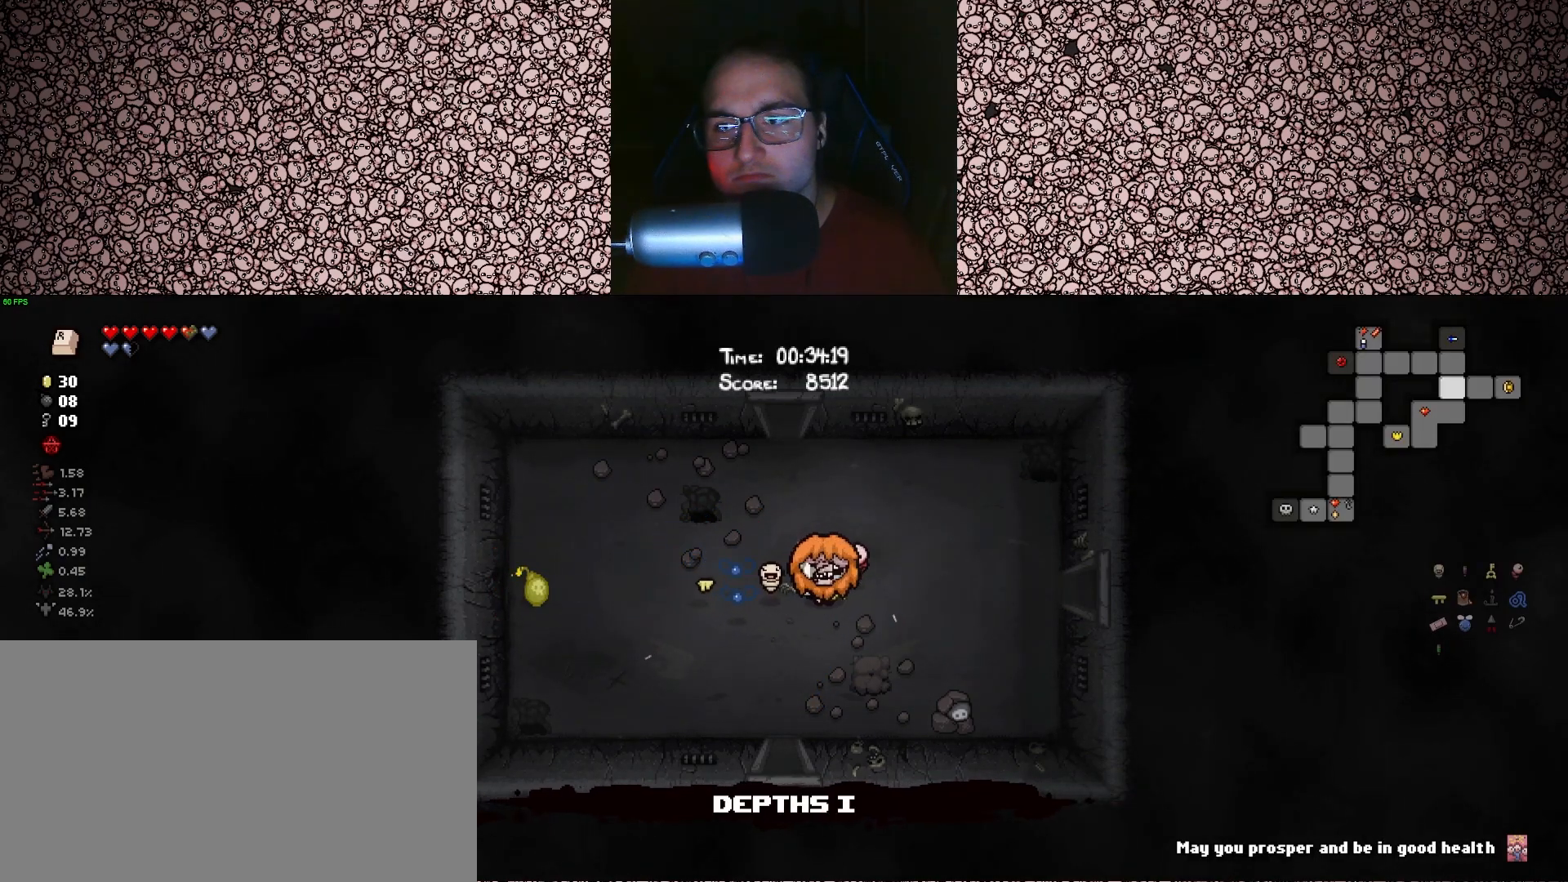
{"keys": ["tab"], "events": [[267, "a", "down"], [467, "a", "up"]]}
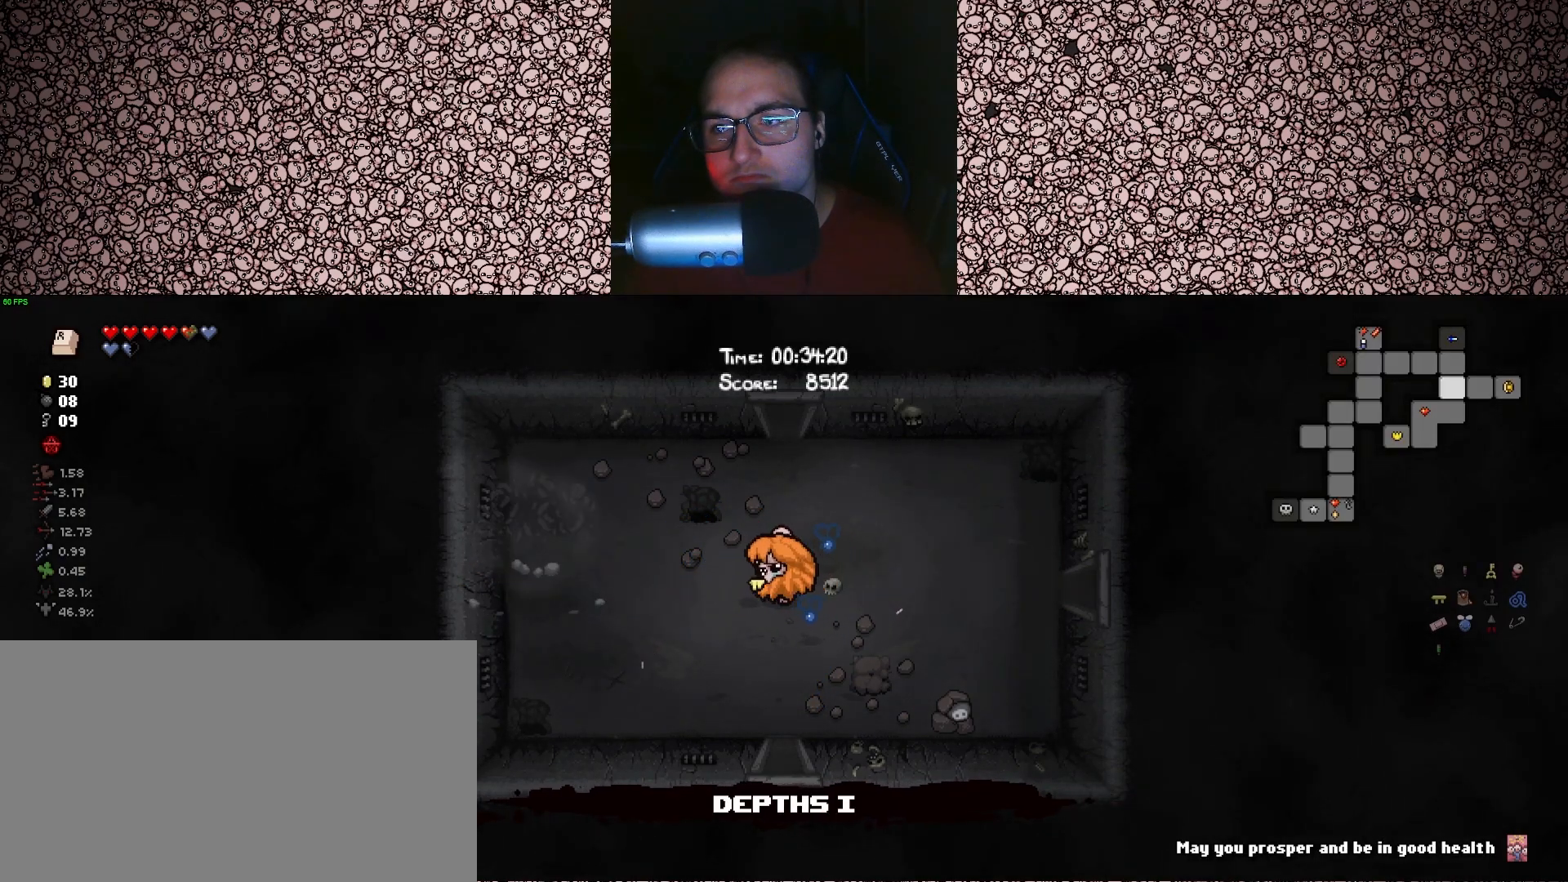
{"keys": ["tab", "w"], "events": [[133, "w", "down"]]}
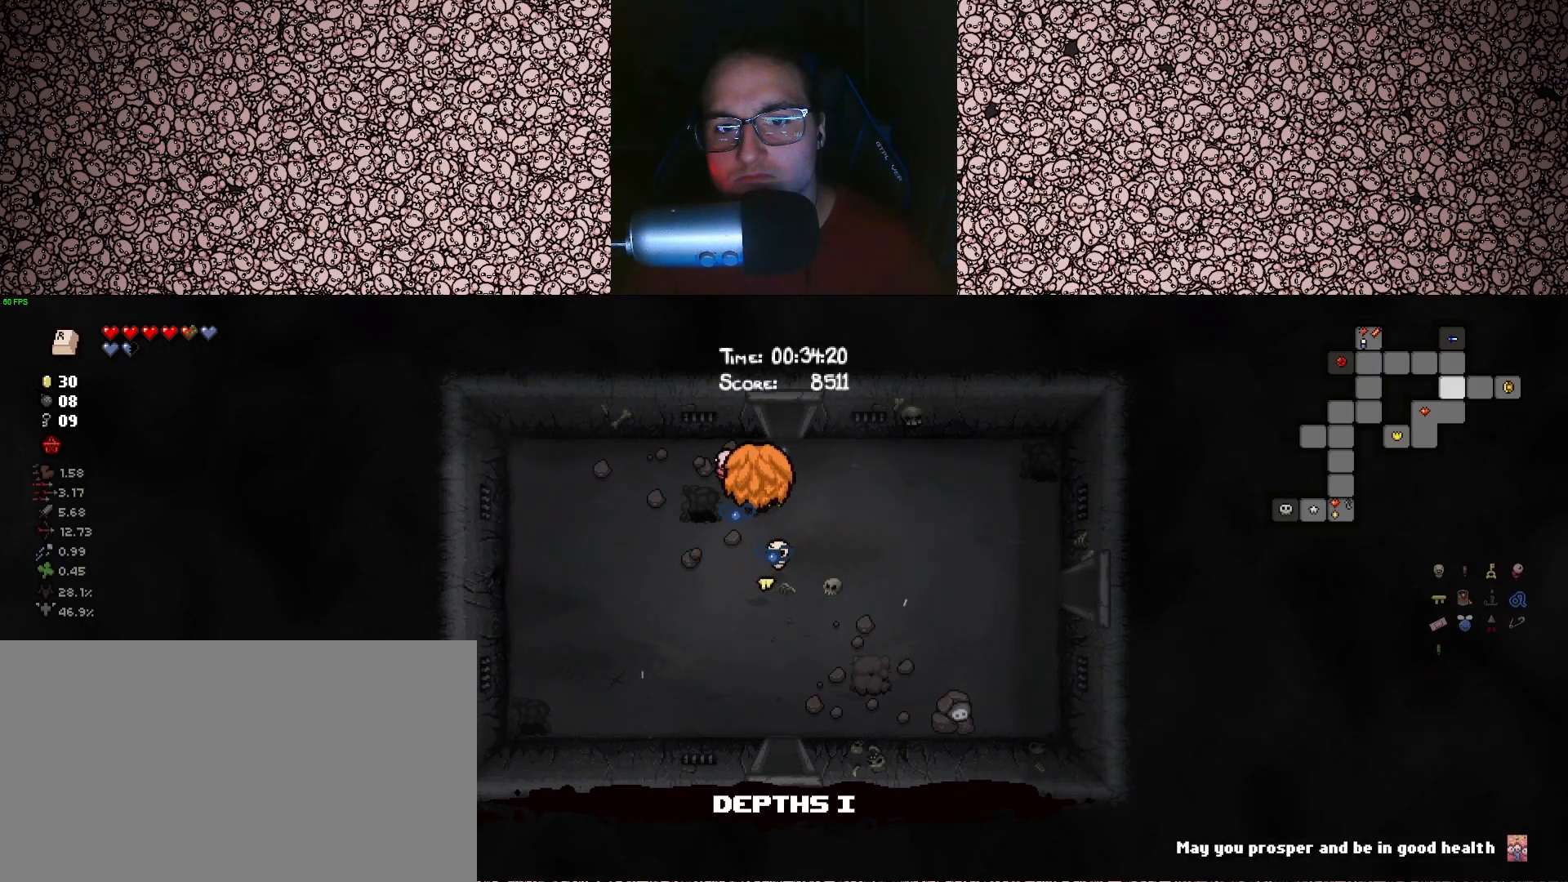
{"keys": ["tab", "w"], "events": []}
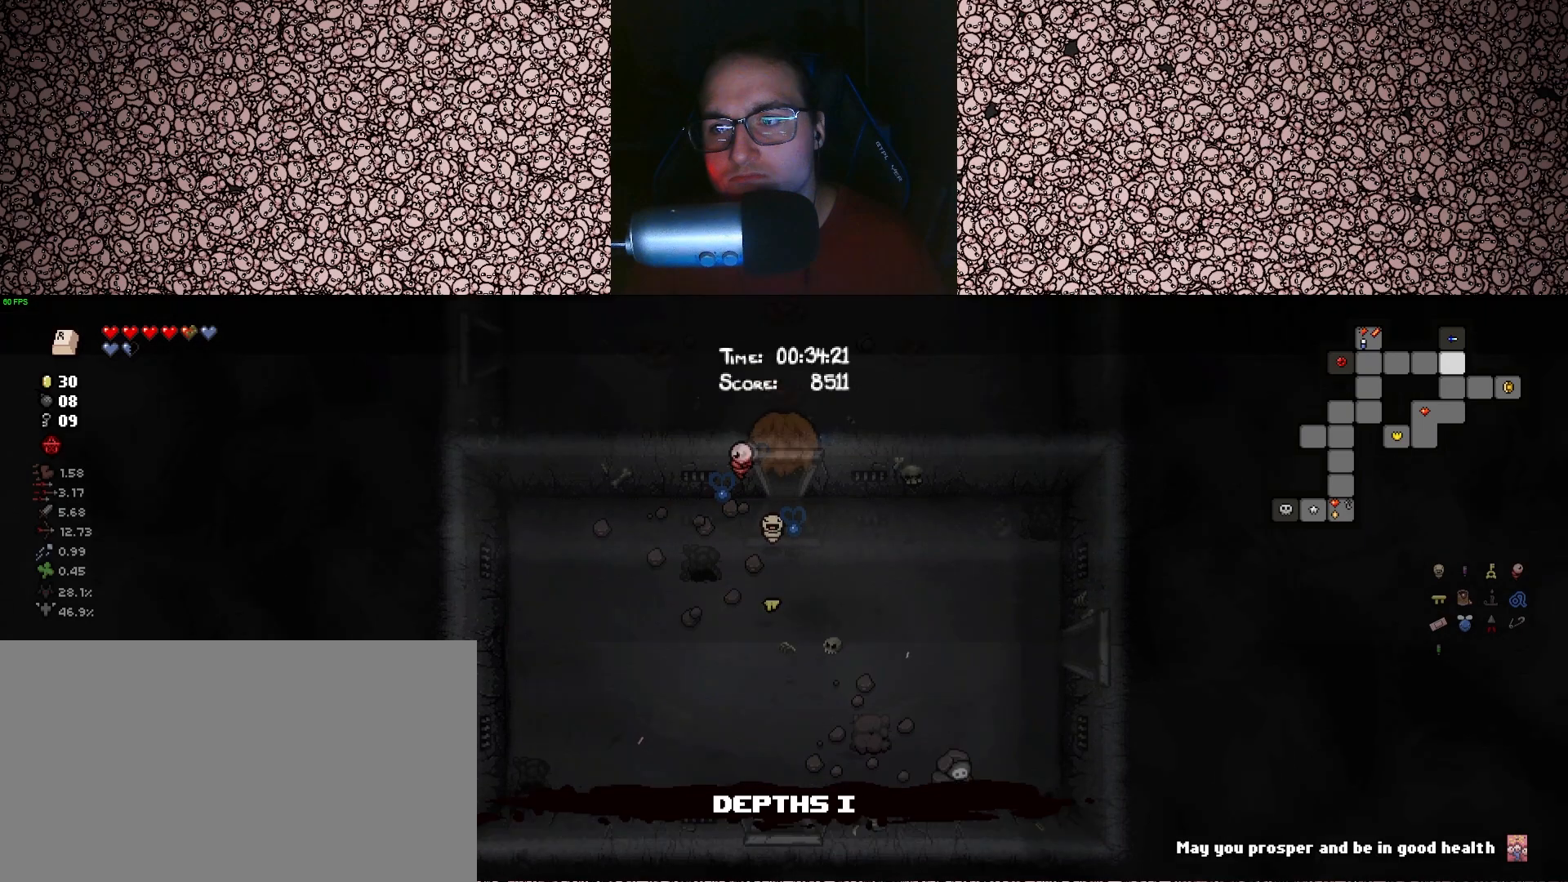
{"keys": ["a", "tab"], "events": [[50, "w", "up"], [267, "a", "down"]]}
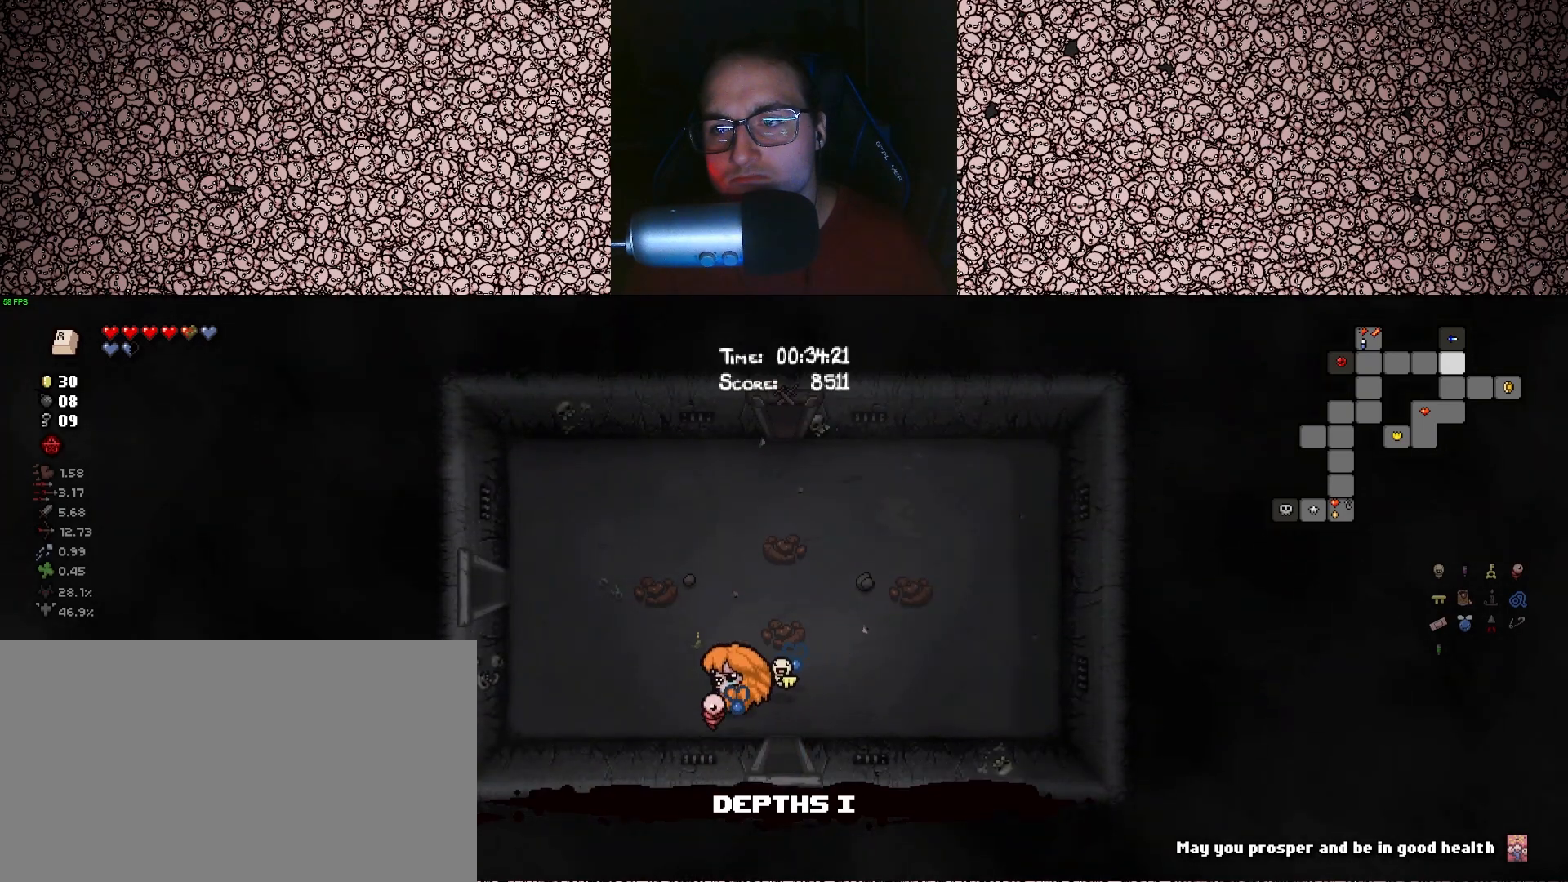
{"keys": ["a", "tab", "w"], "events": [[67, "w", "down"]]}
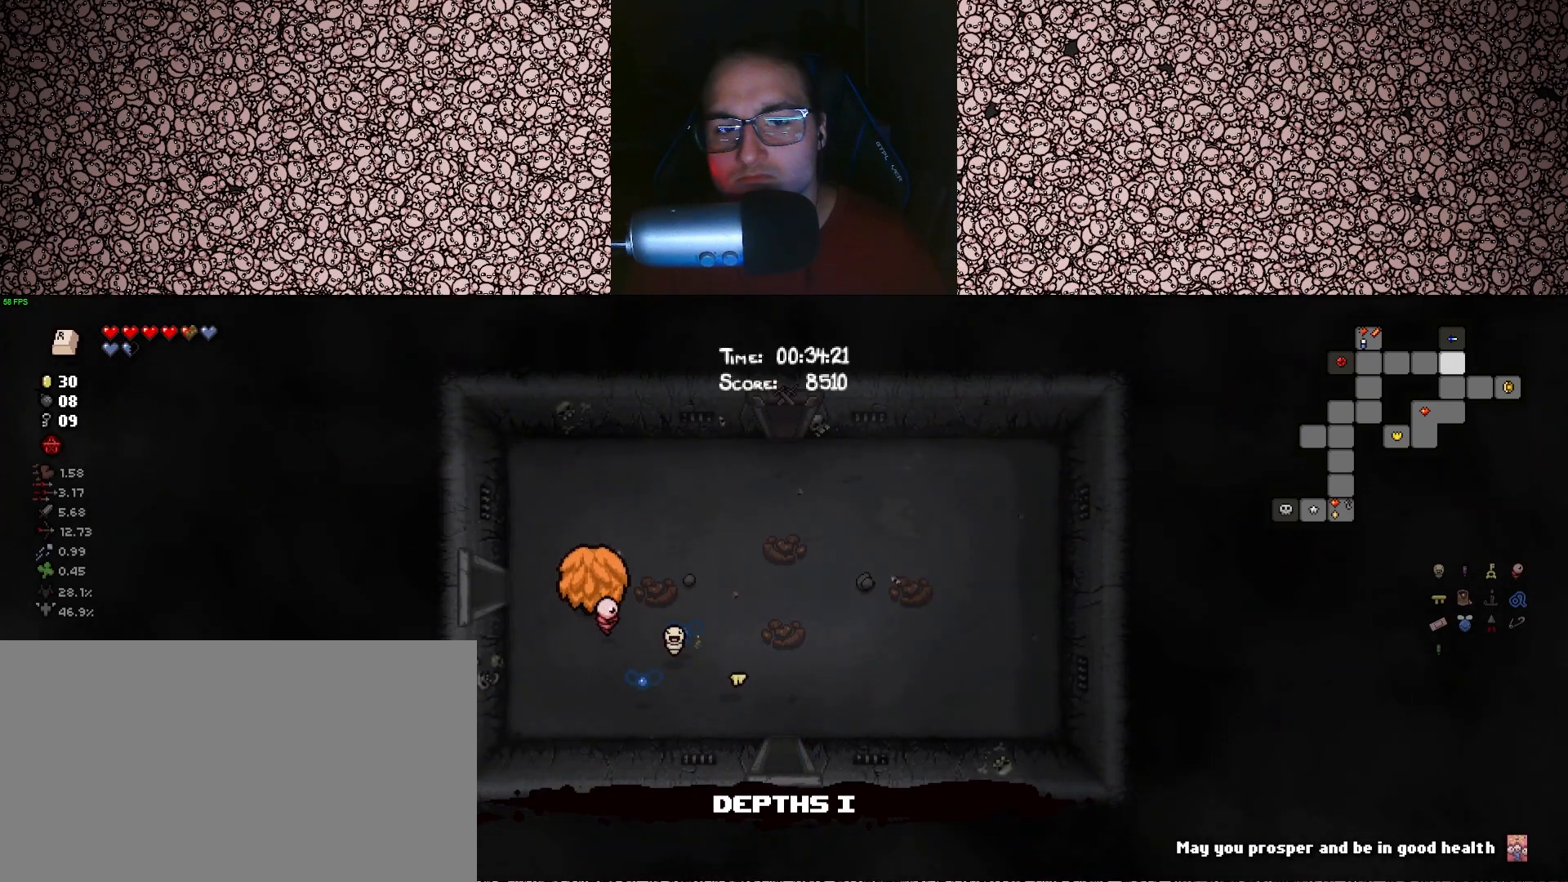
{"keys": ["a", "tab"], "events": [[50, "w", "up"]]}
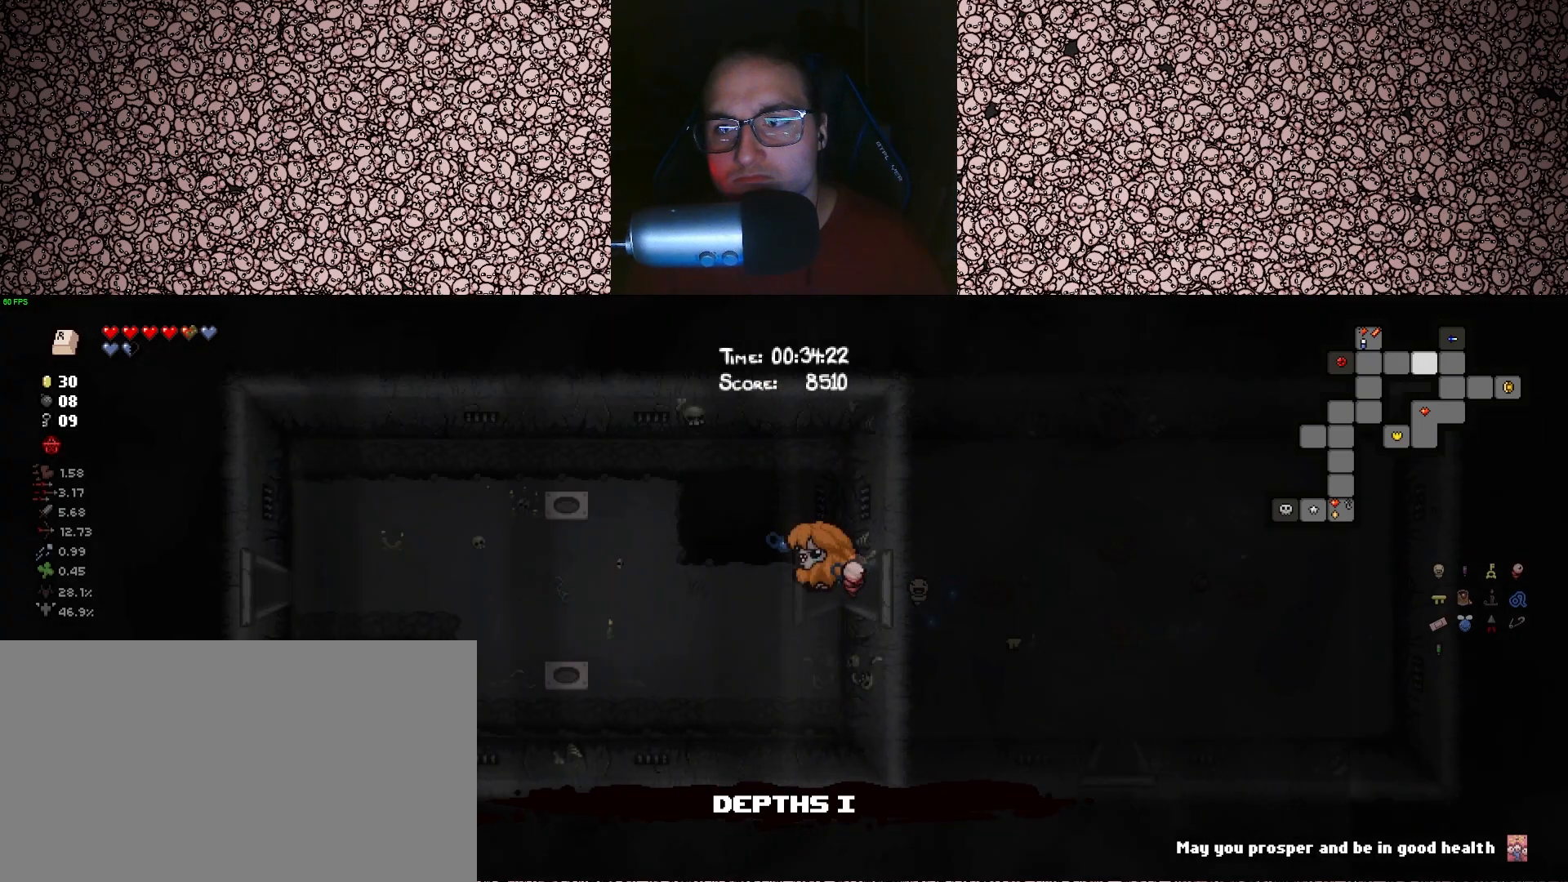
{"keys": ["a", "tab"], "events": []}
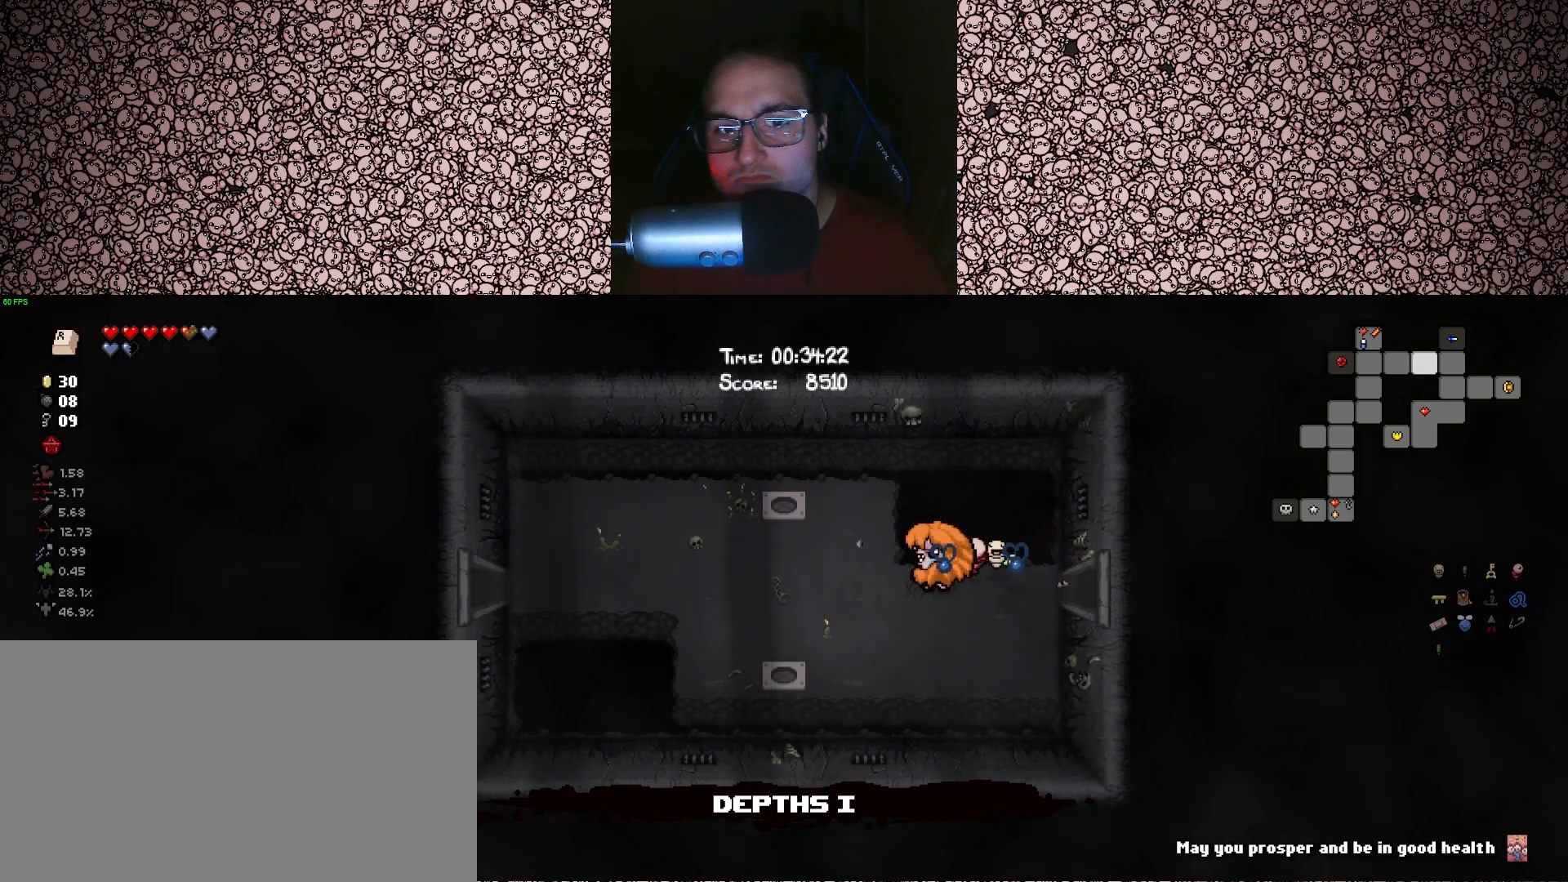
{"keys": ["a", "tab"], "events": []}
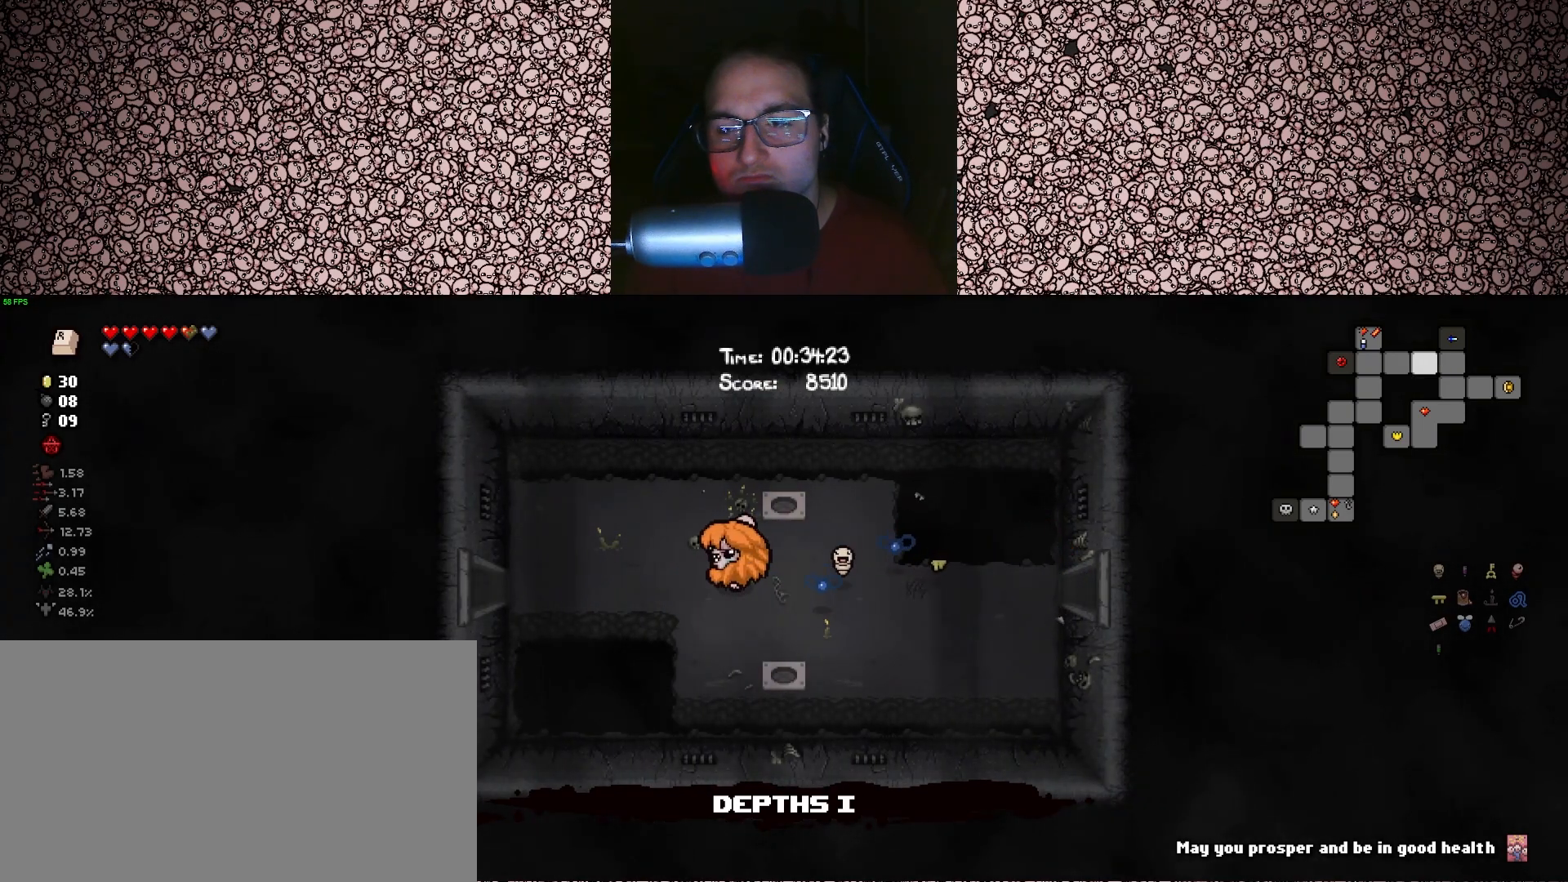
{"keys": ["a", "tab"], "events": []}
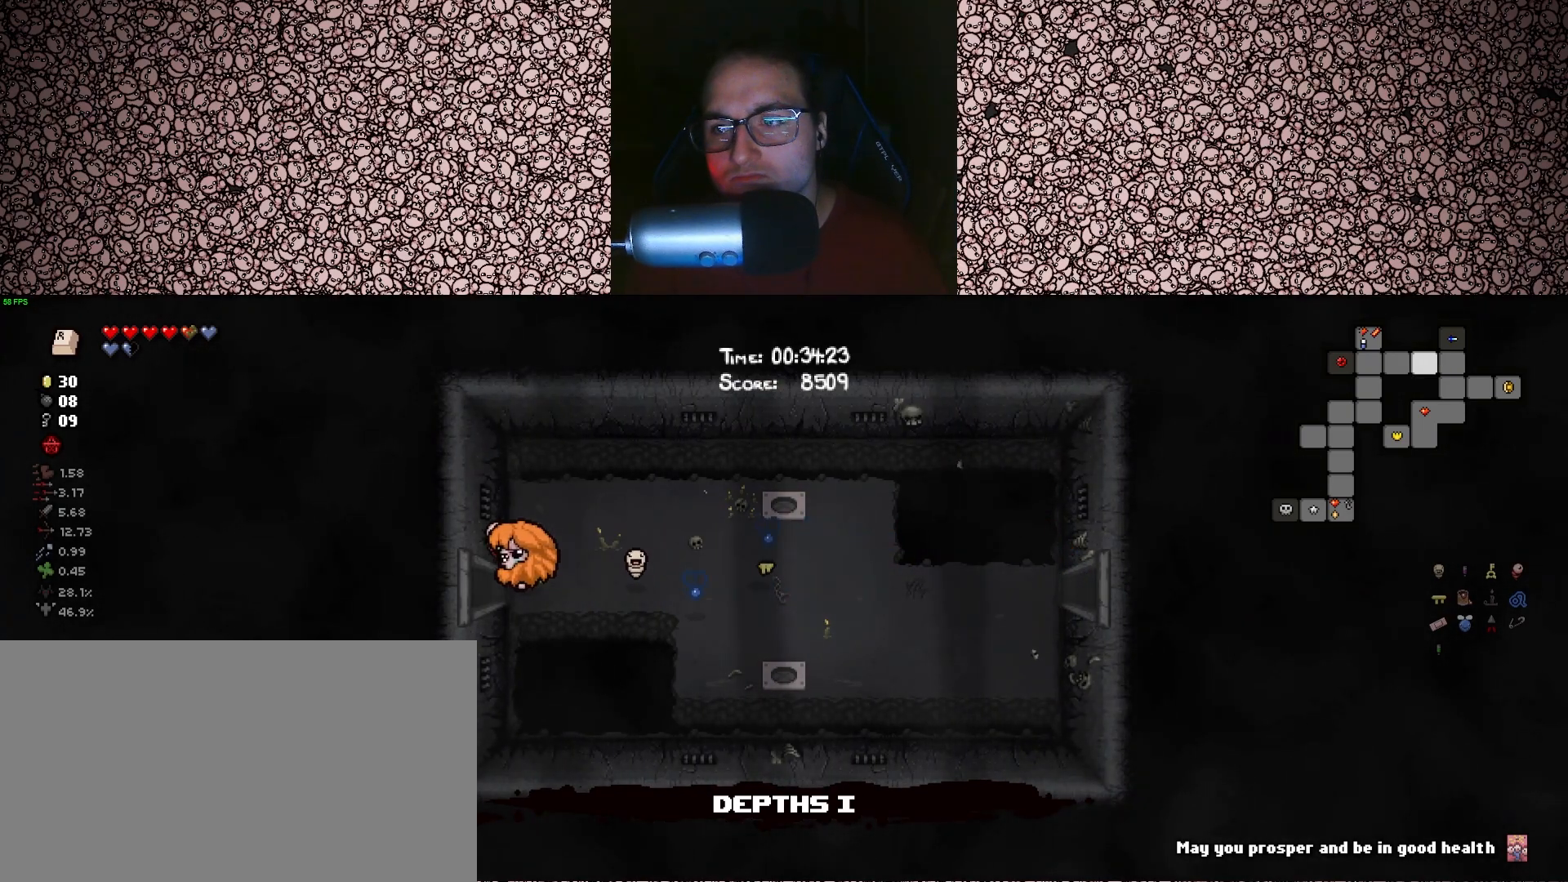
{"keys": ["a", "tab"], "events": []}
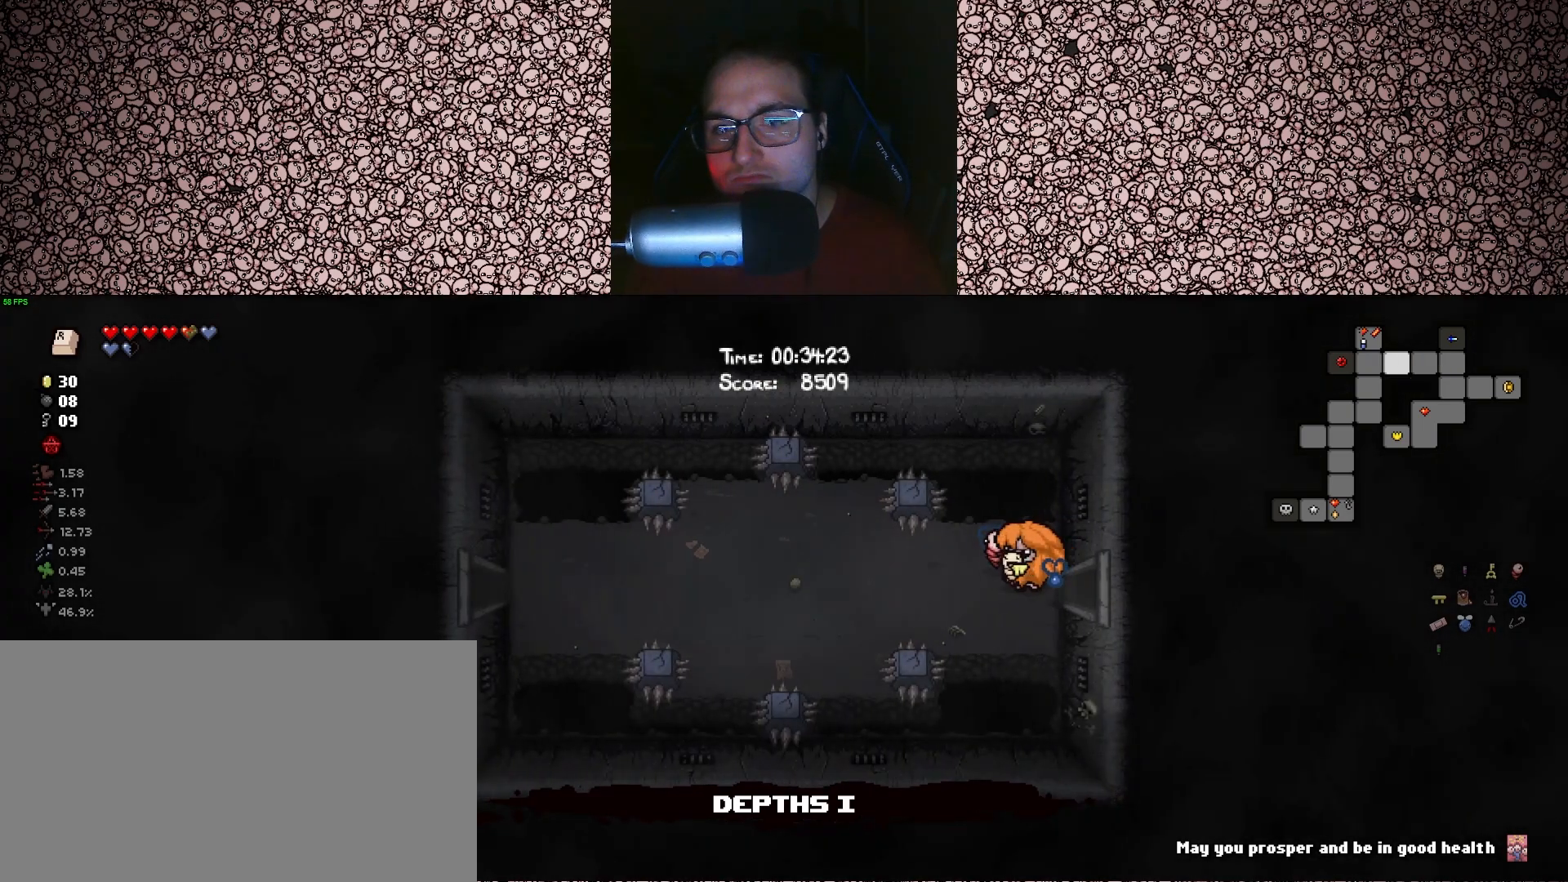
{"keys": ["a"], "events": [[100, "tab", "up"]]}
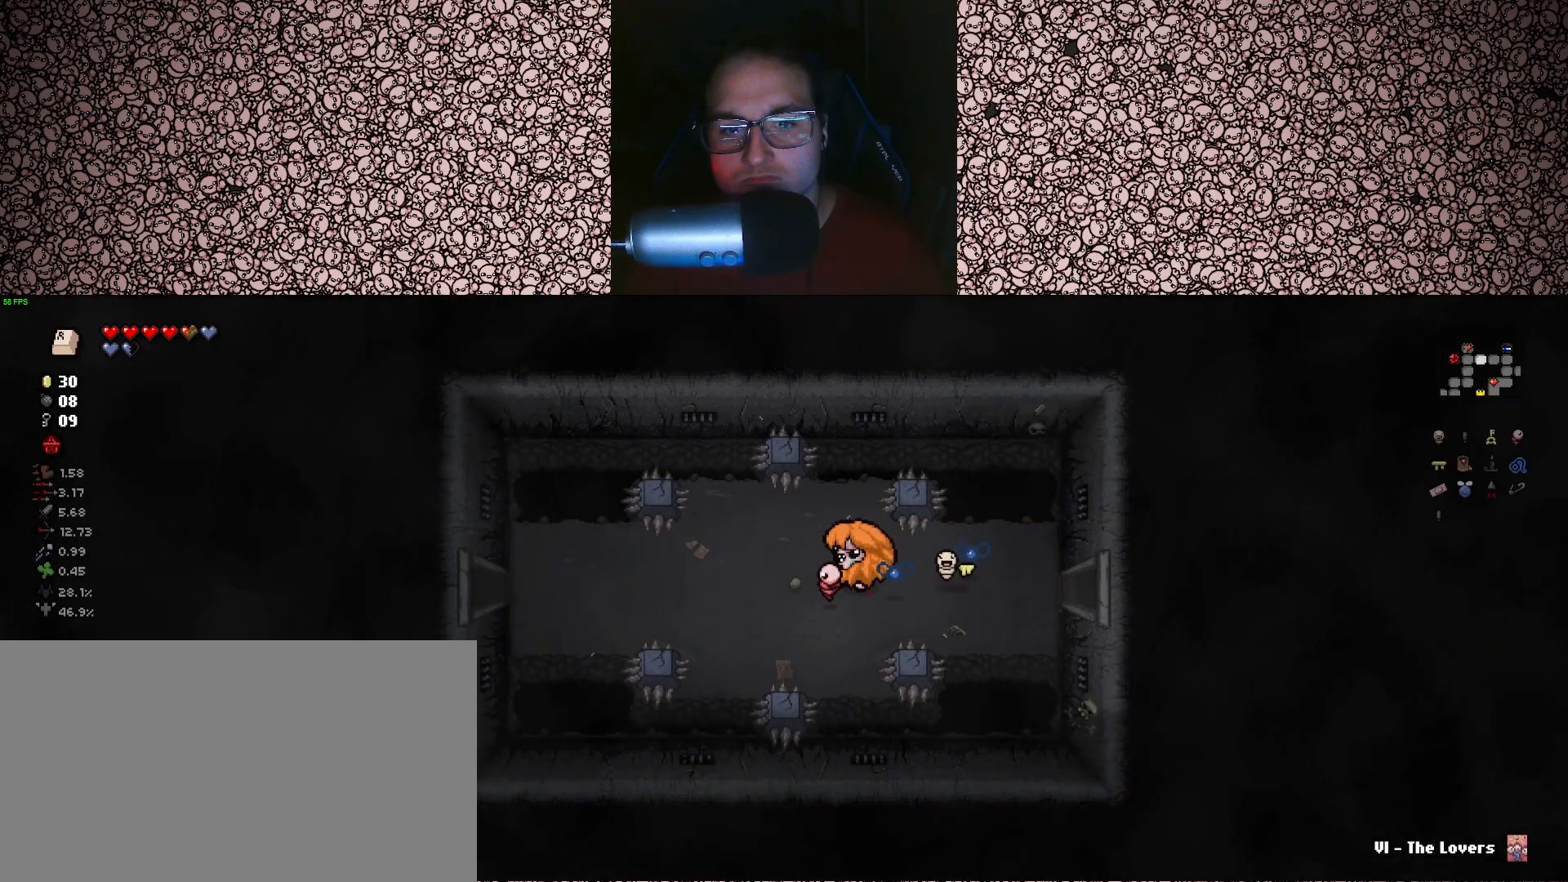
{"keys": ["a"], "events": []}
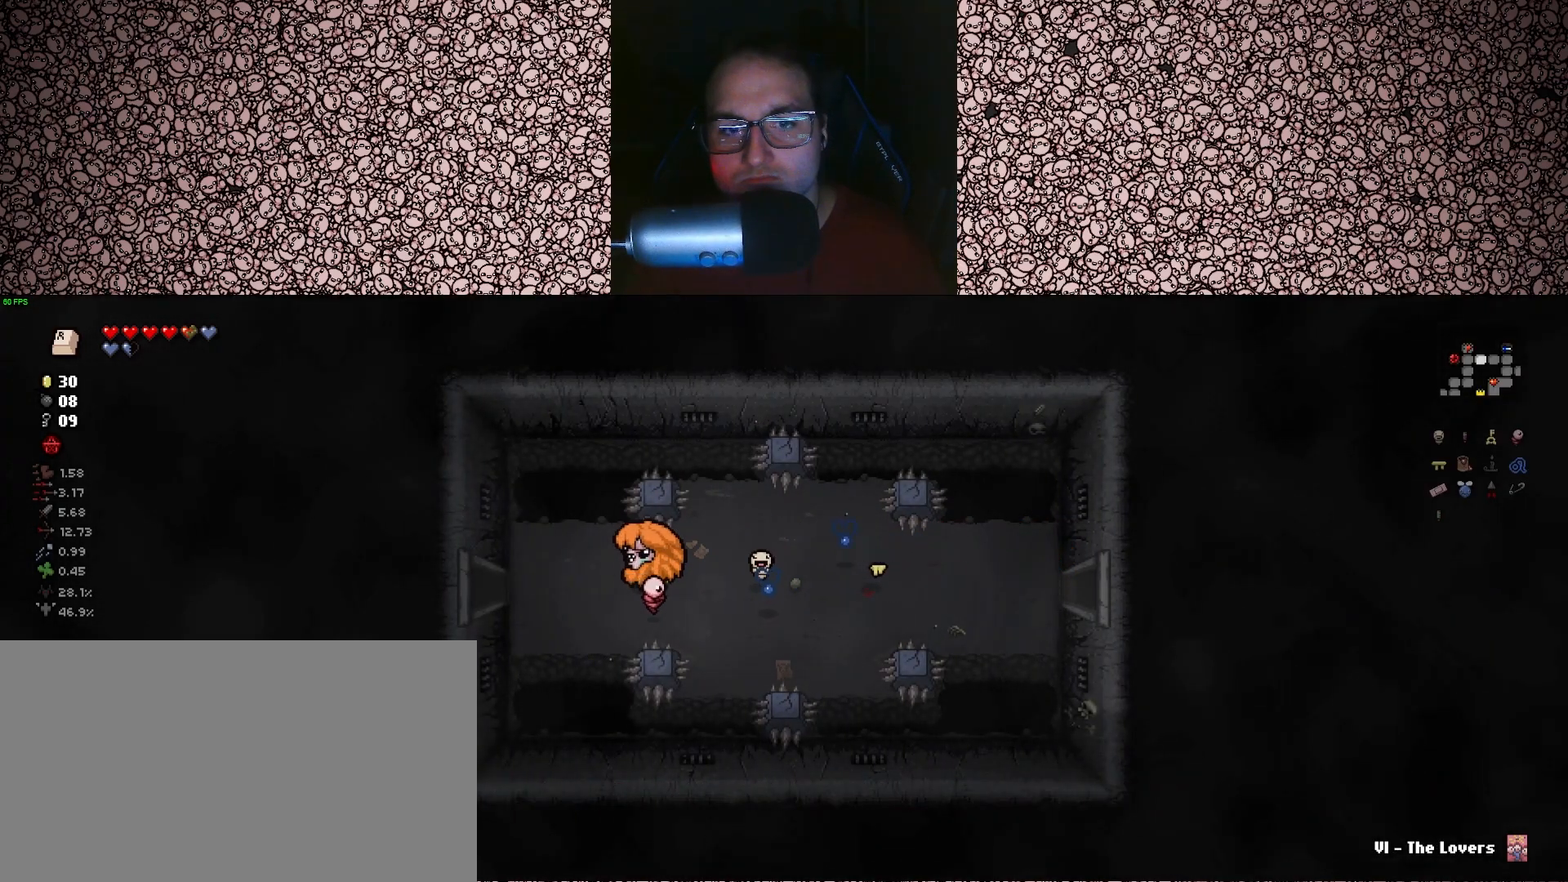
{"keys": ["a", "tab"], "events": [[150, "tab", "down"]]}
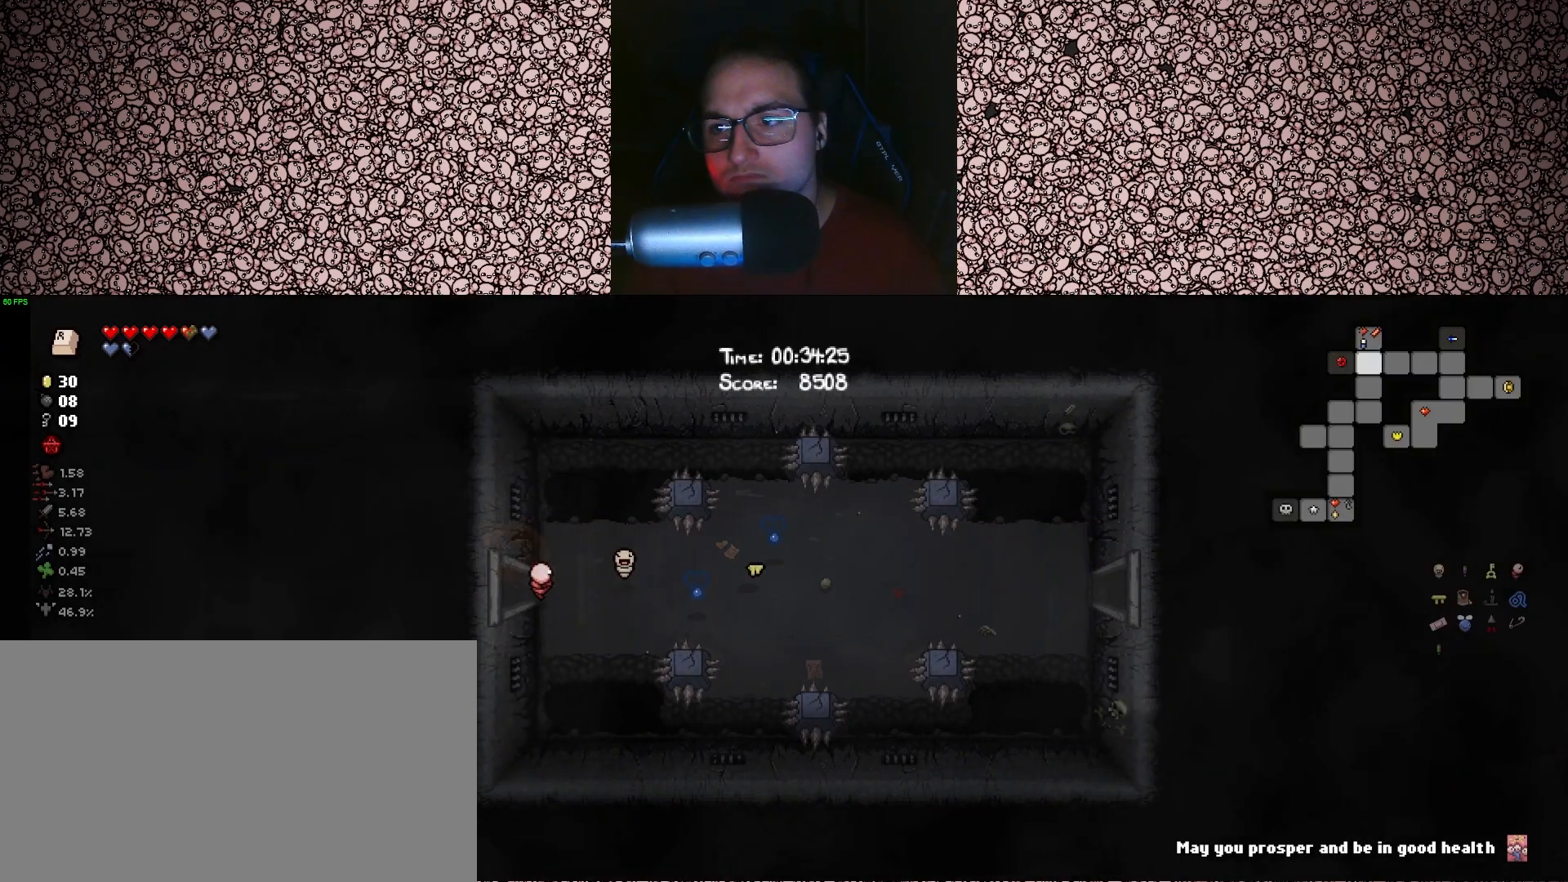
{"keys": ["a", "tab"], "events": []}
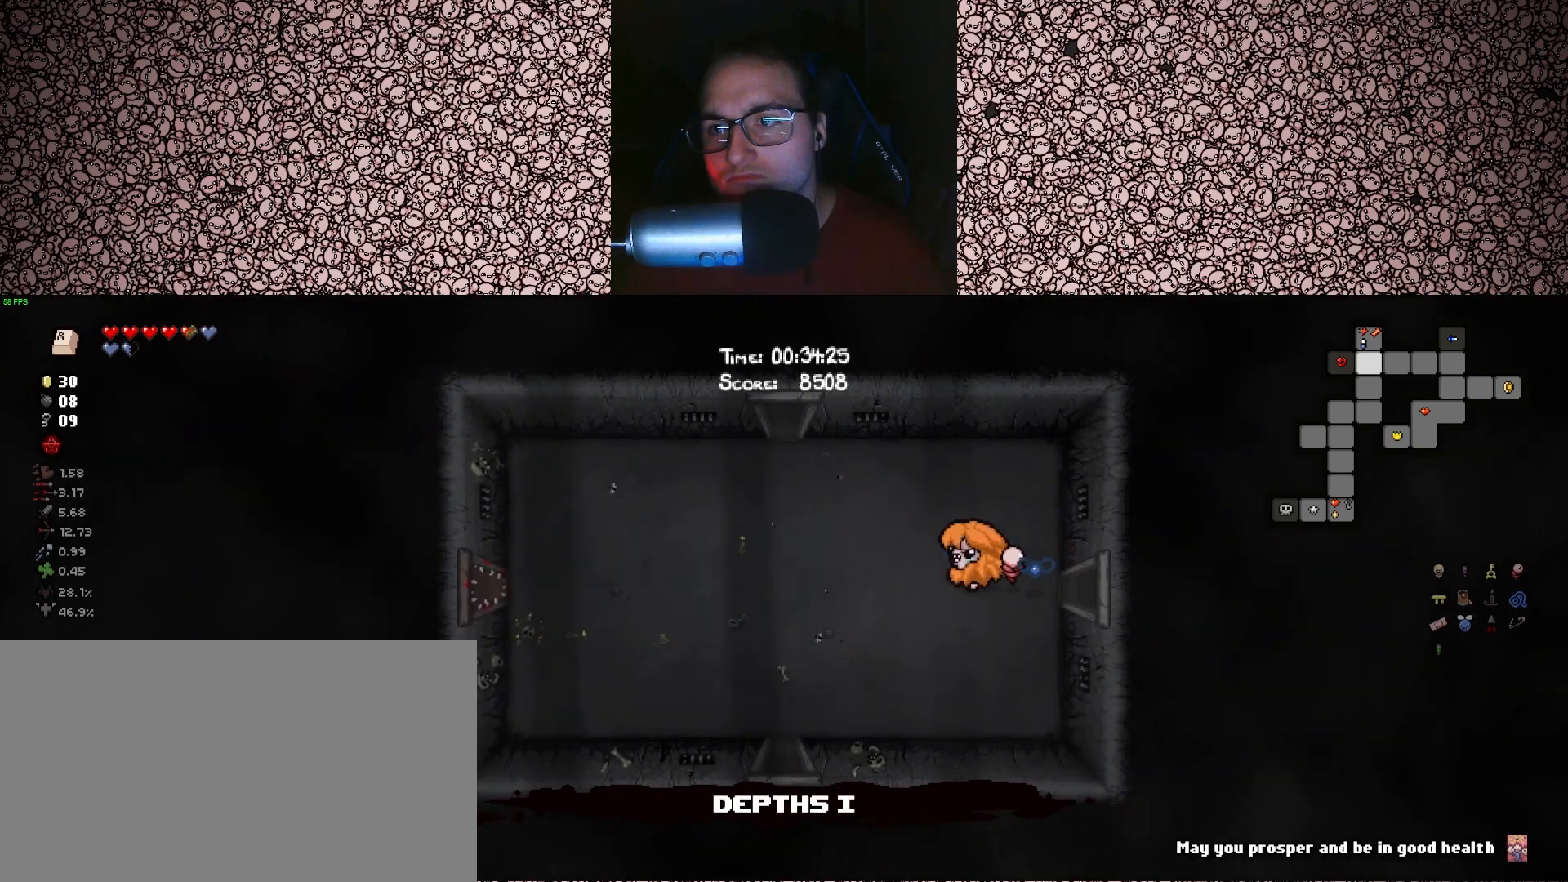
{"keys": ["a", "tab", "w"], "events": [[183, "w", "down"]]}